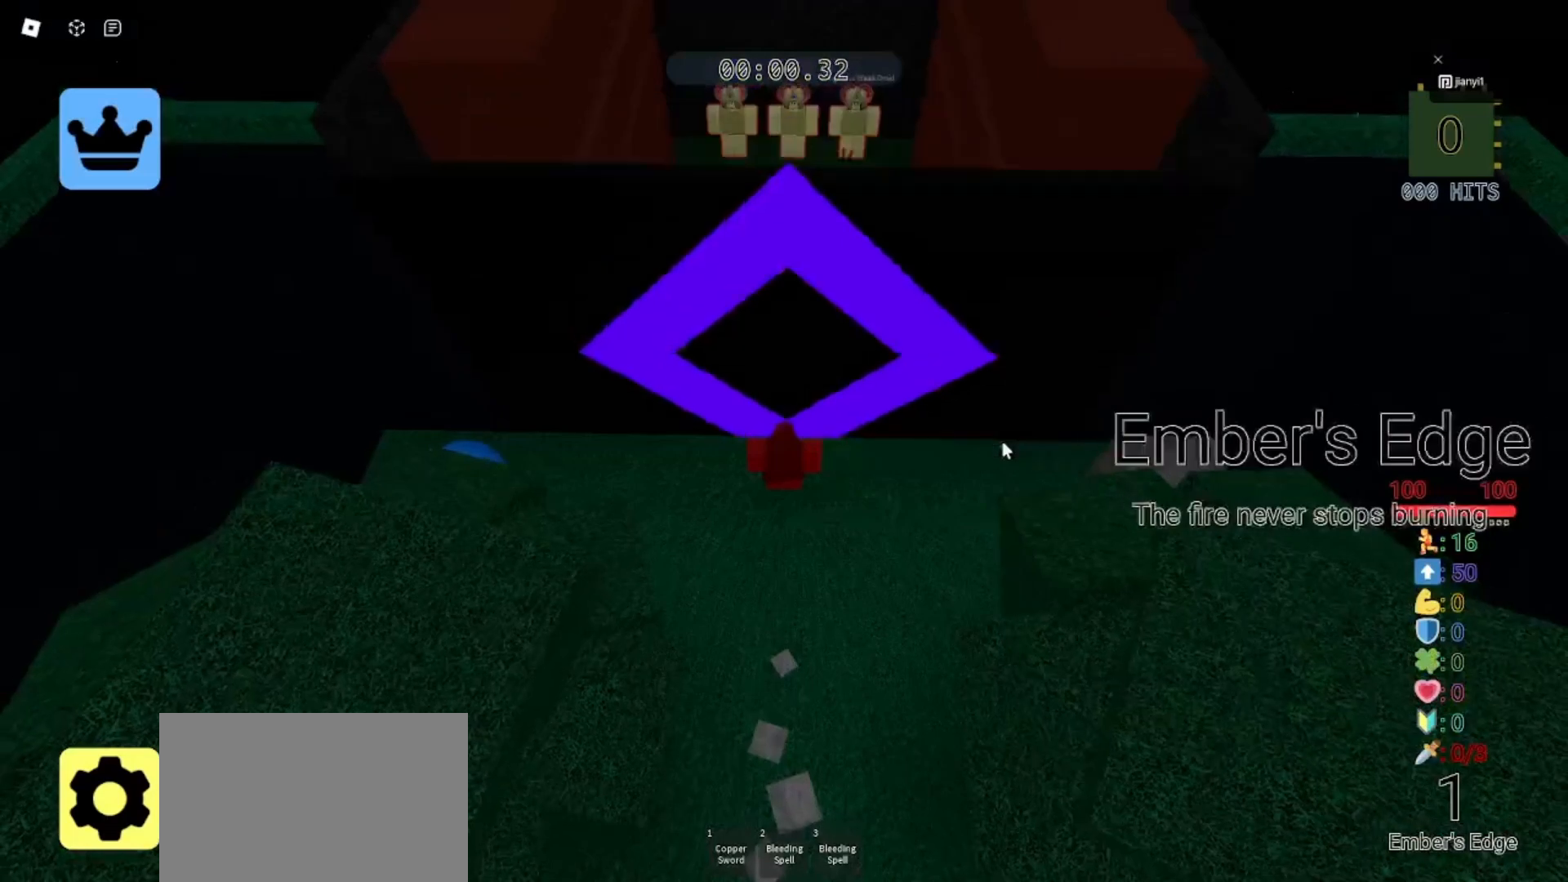
Gameplay with keyboard and mouse; each line is a JSON object with the keys and mouse buttons held at the frame after it. "events" lists presses ("down") and releases ("up") of "a", "ctrl", "d", "e", "q", "s", "shift", "space", "w", "mouse_left", "mouse_wheel", "mouse_right", "mouse_mb4" and "mouse_mb5" between this image and that frame as [ms after this image, input, new state], when the widget could be followed in between. "mouse_left", "mouse_wheel", "mouse_right", "mouse_mb4", "mouse_mb5" = the "left", "wheel", "right", "mb4", "mb5" buttons of the "mouse" list. No other keys are recorded. "wheel" means that the mouse wheel is clicked or scrolled. Mouse movement is not recorded.
{"keys": ["a"], "mouse": ["right"], "events": [[400, "a", "down"]]}
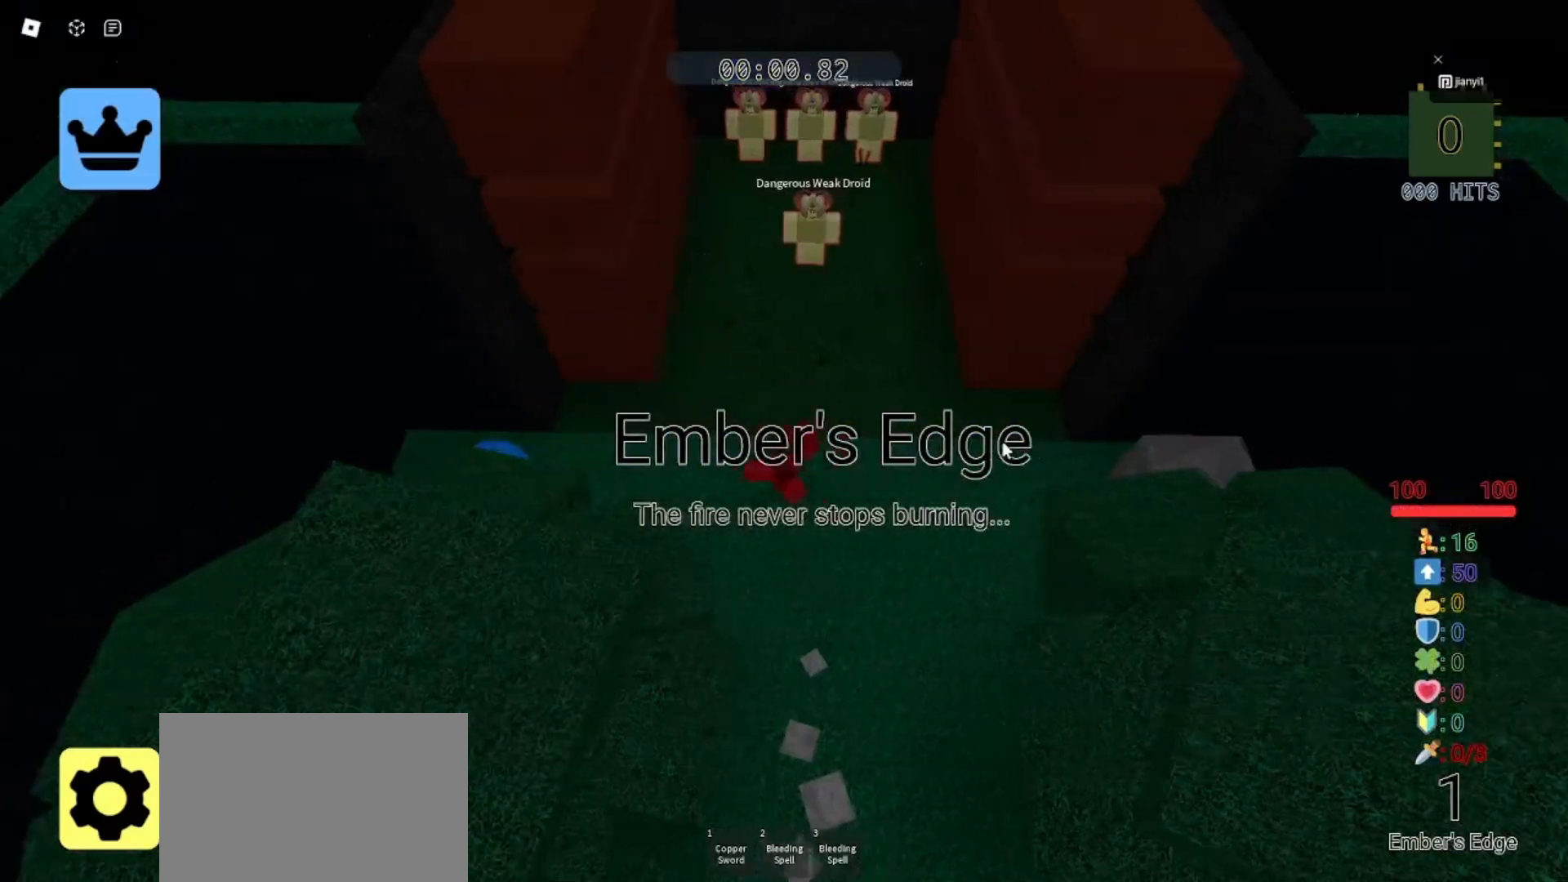
{"keys": ["a", "w"], "mouse": ["right"], "events": [[267, "shift", "down"], [333, "w", "down"], [400, "shift", "up"]]}
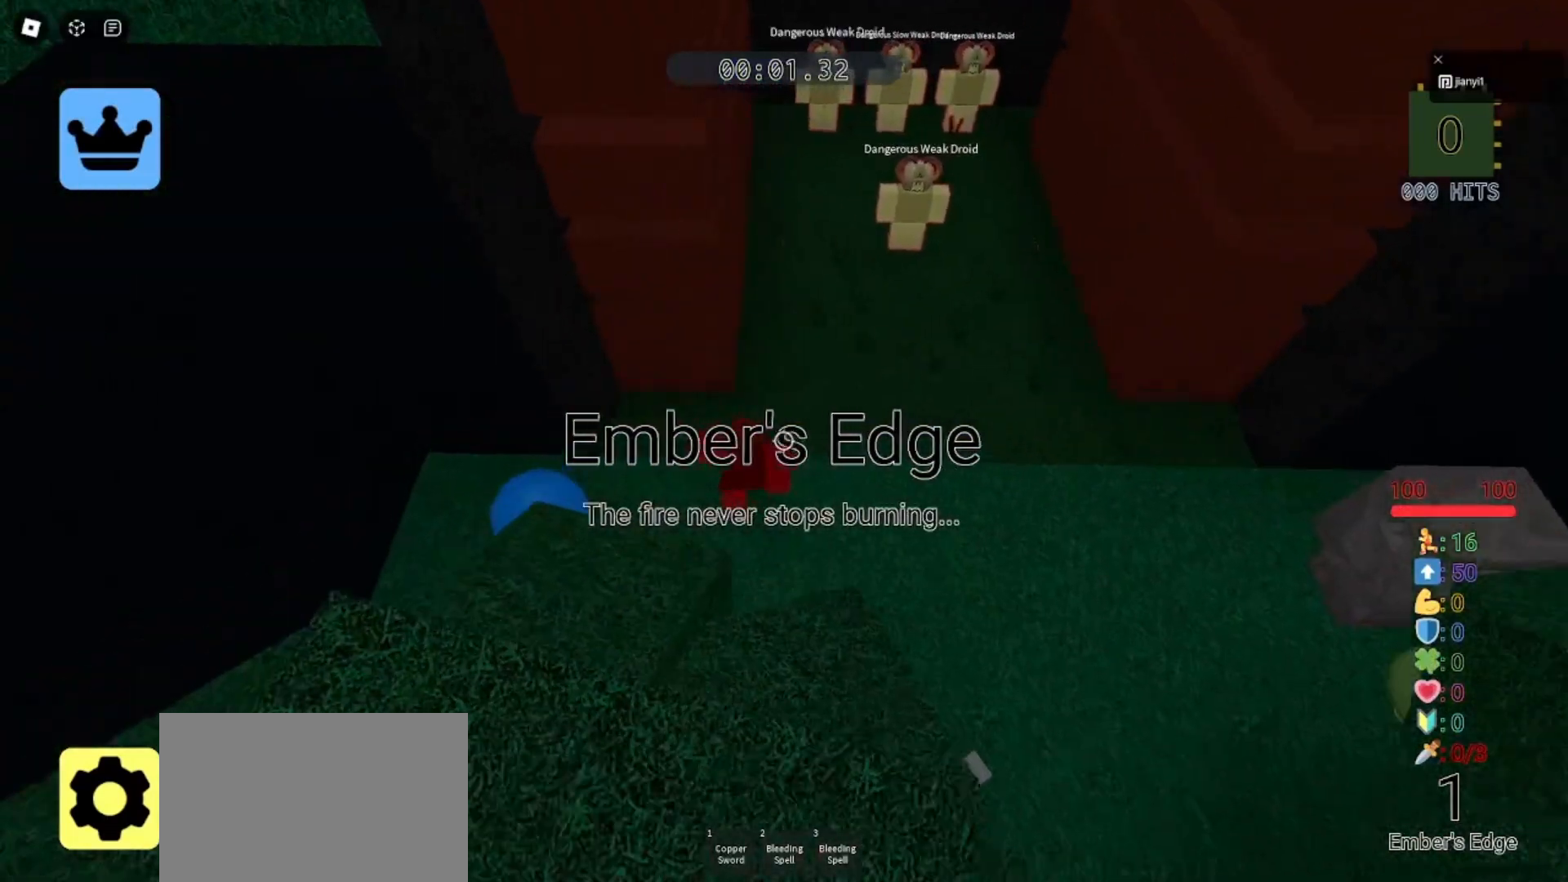
{"keys": ["w"], "mouse": ["right"], "events": [[200, "a", "up"], [267, "w", "up"], [367, "space", "down"], [433, "w", "down"], [467, "space", "up"]]}
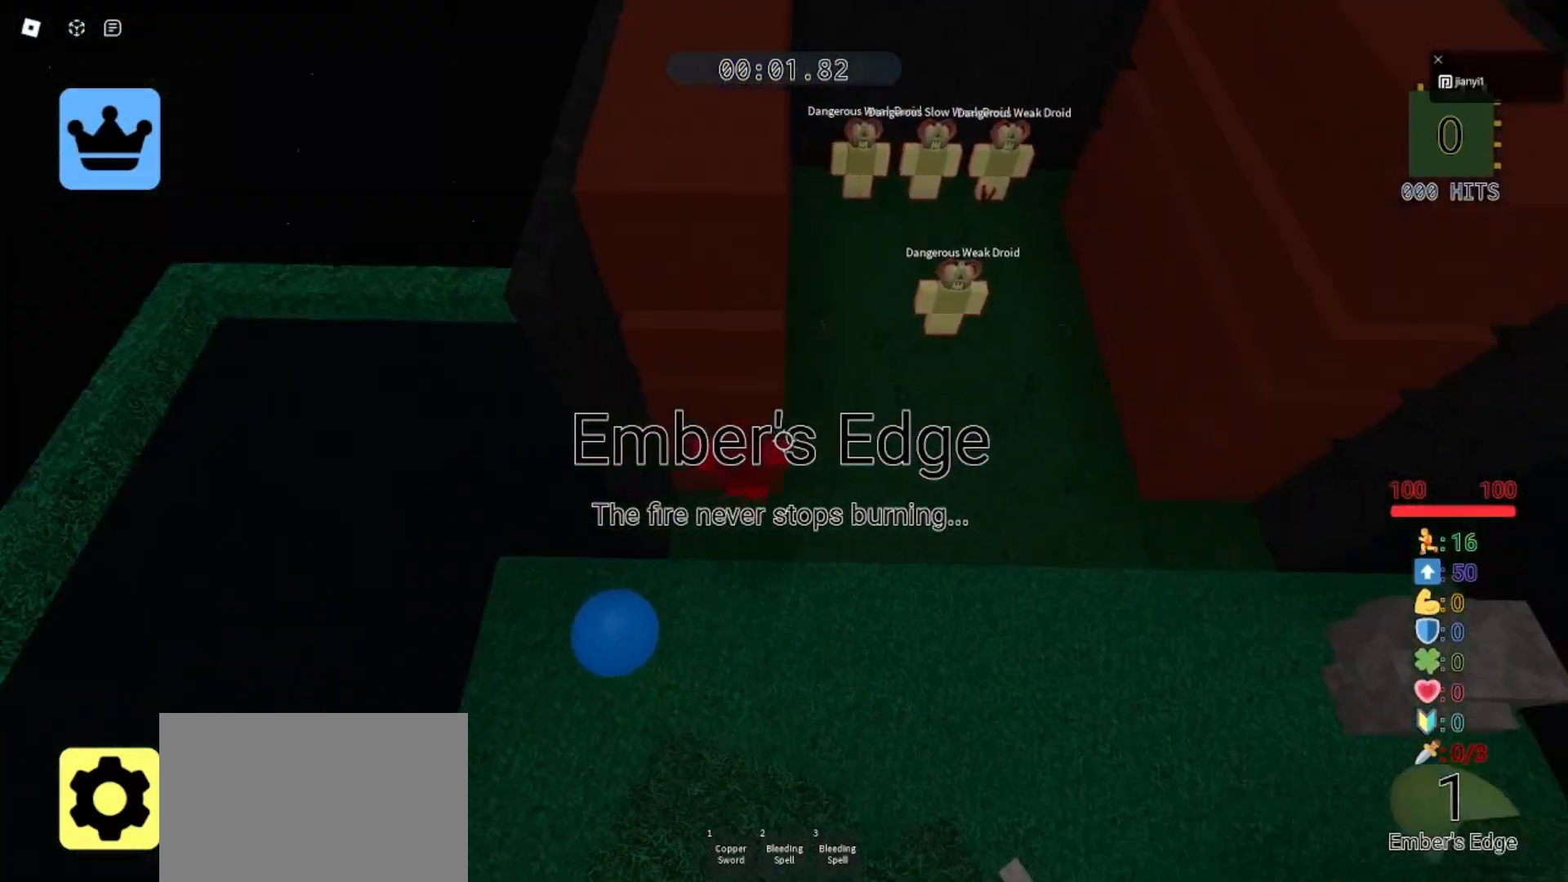
{"keys": ["w"], "mouse": ["right"], "events": []}
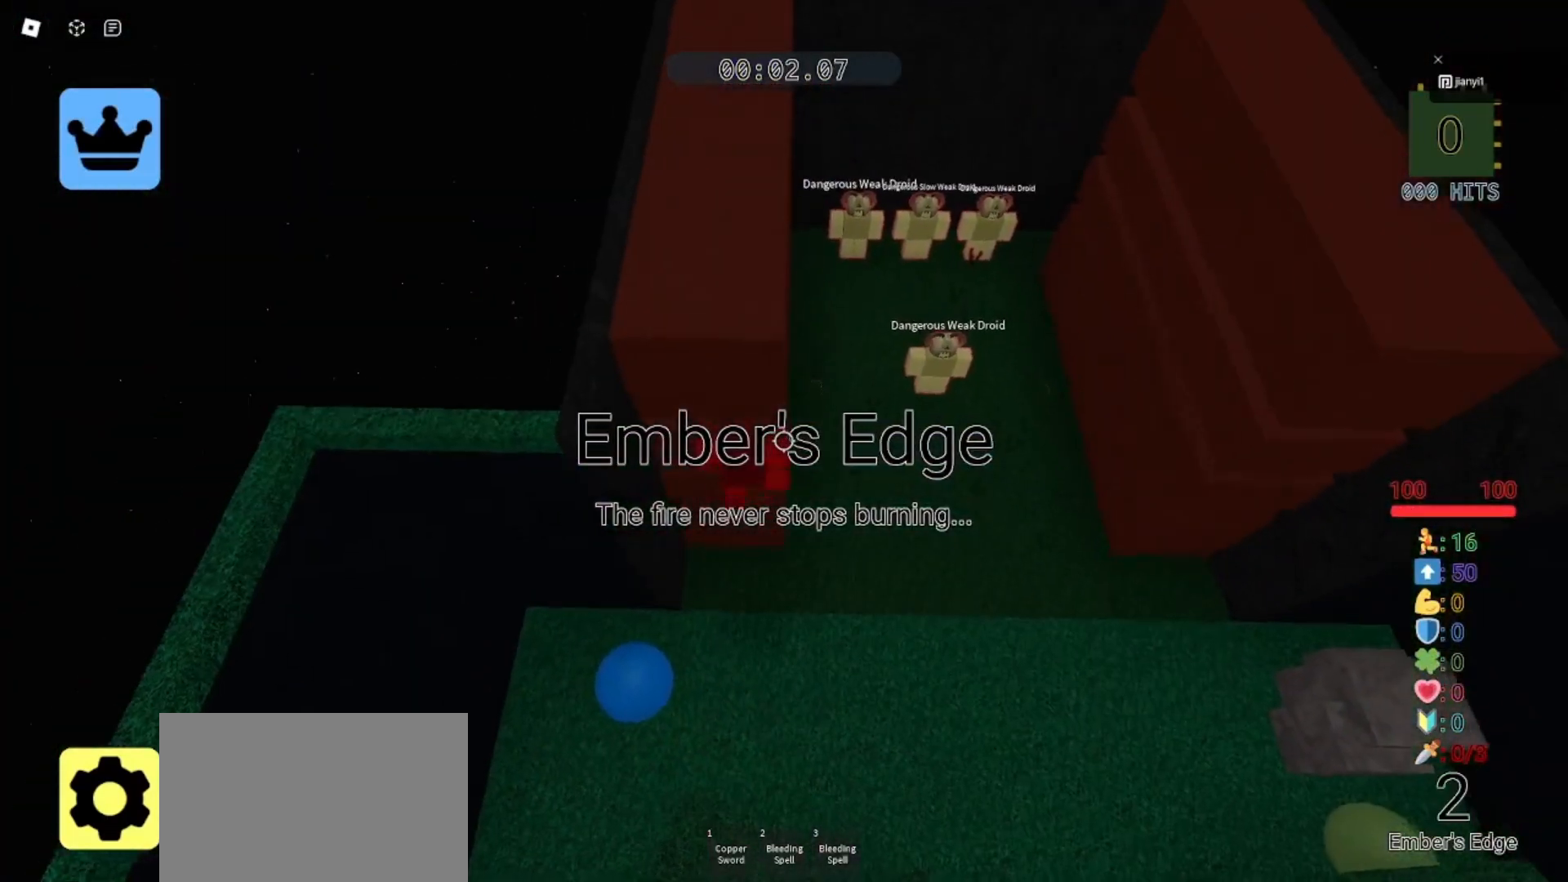
{"keys": [], "mouse": ["right"], "events": [[67, "w", "up"], [367, "shift", "down"], [467, "shift", "up"]]}
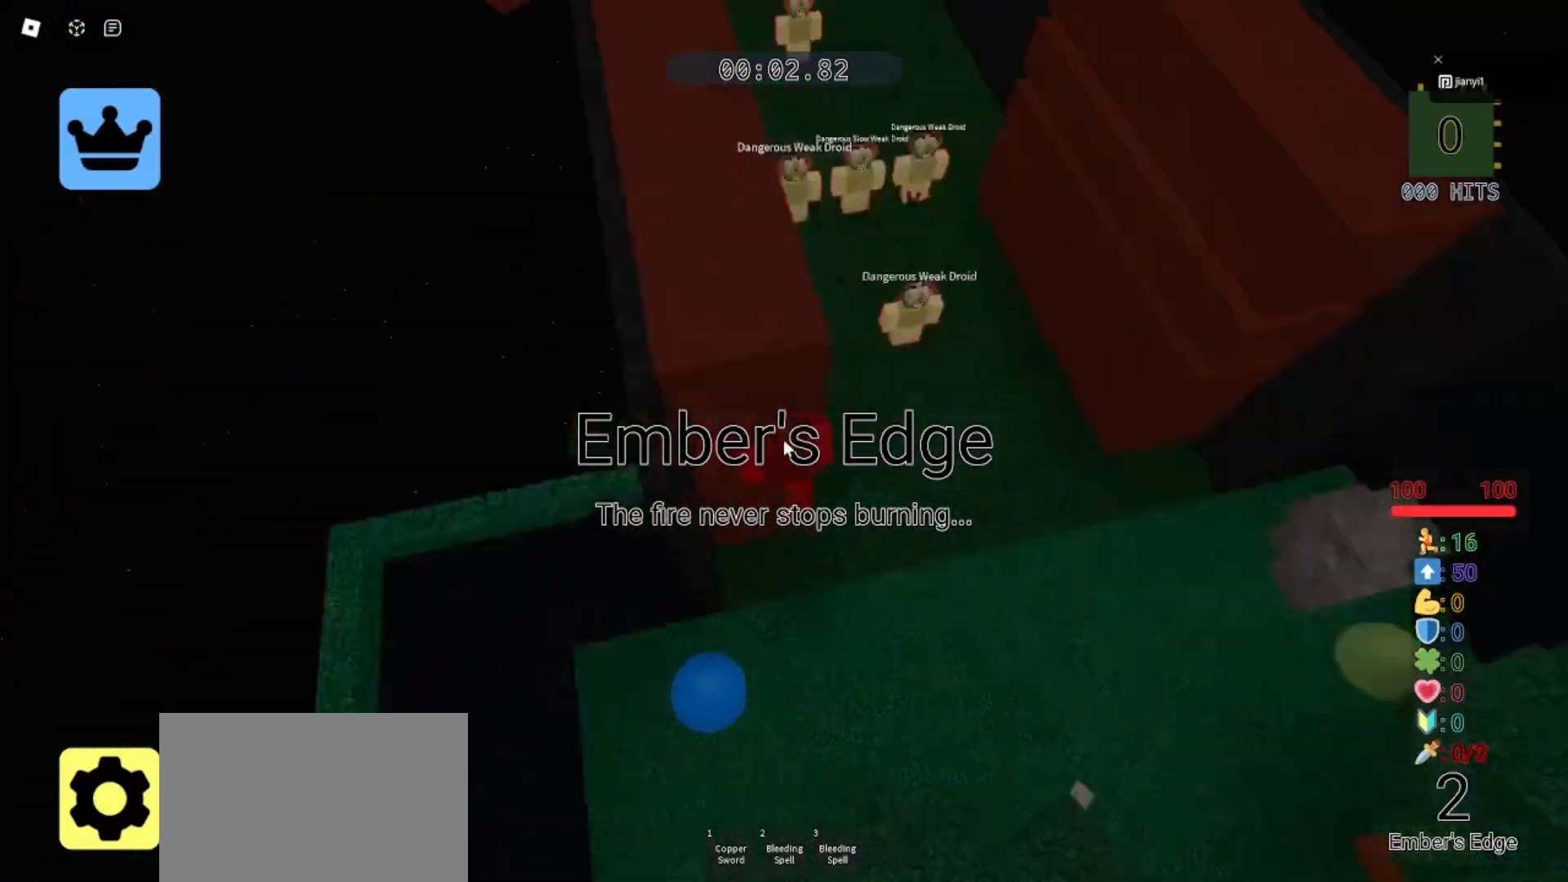
{"keys": ["w"], "mouse": ["right"], "events": [[67, "shift", "down"], [100, "space", "down"], [133, "shift", "up"], [200, "space", "up"], [500, "w", "down"]]}
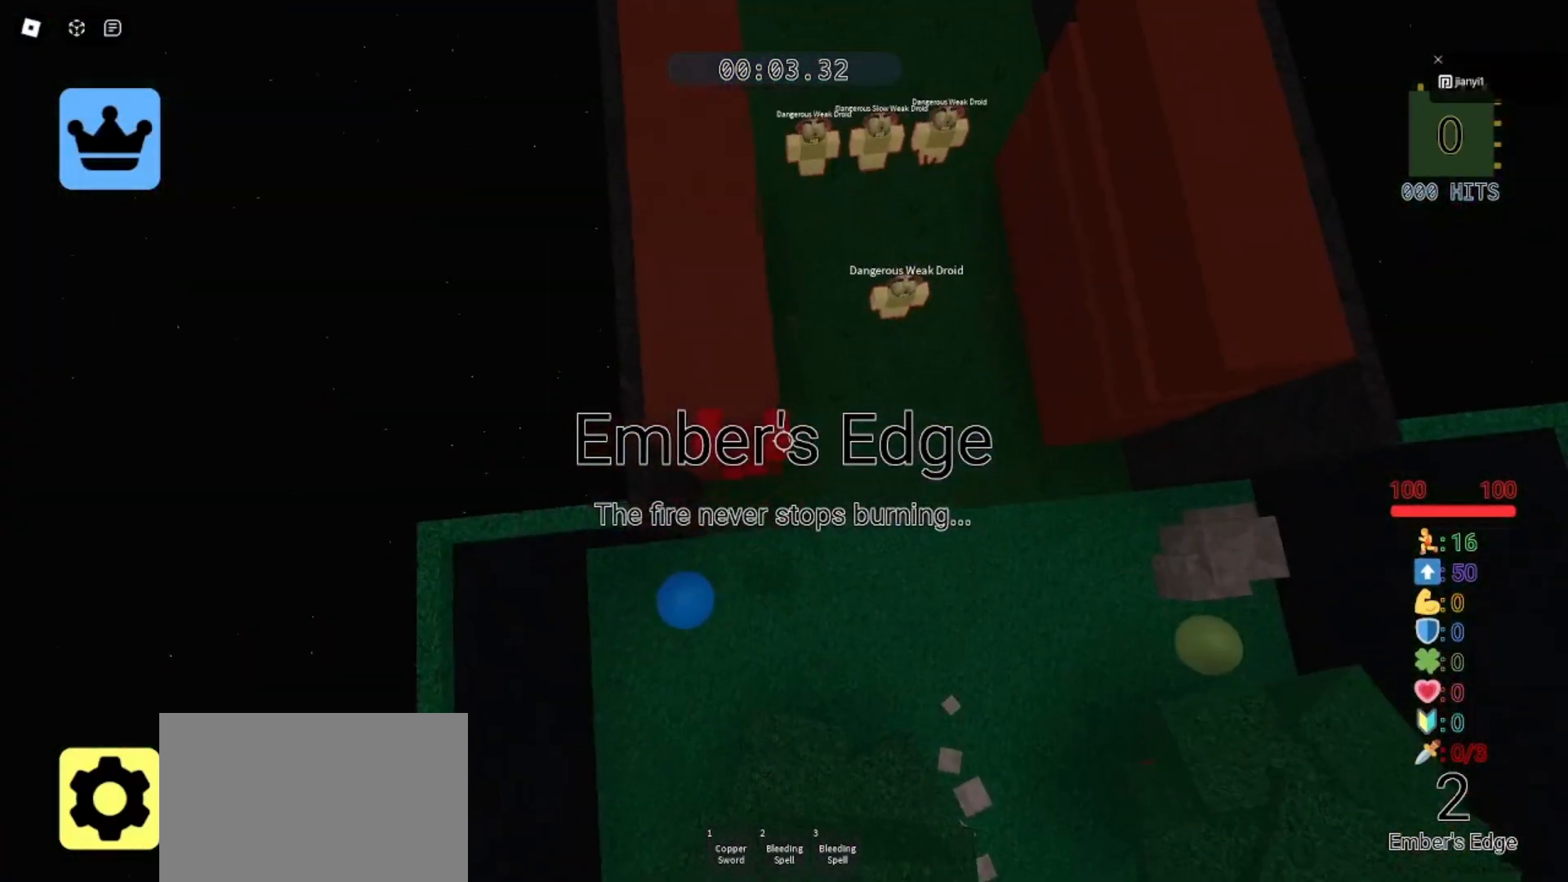
{"keys": [], "mouse": ["right"], "events": [[300, "shift", "down"], [300, "w", "up"], [433, "shift", "up"]]}
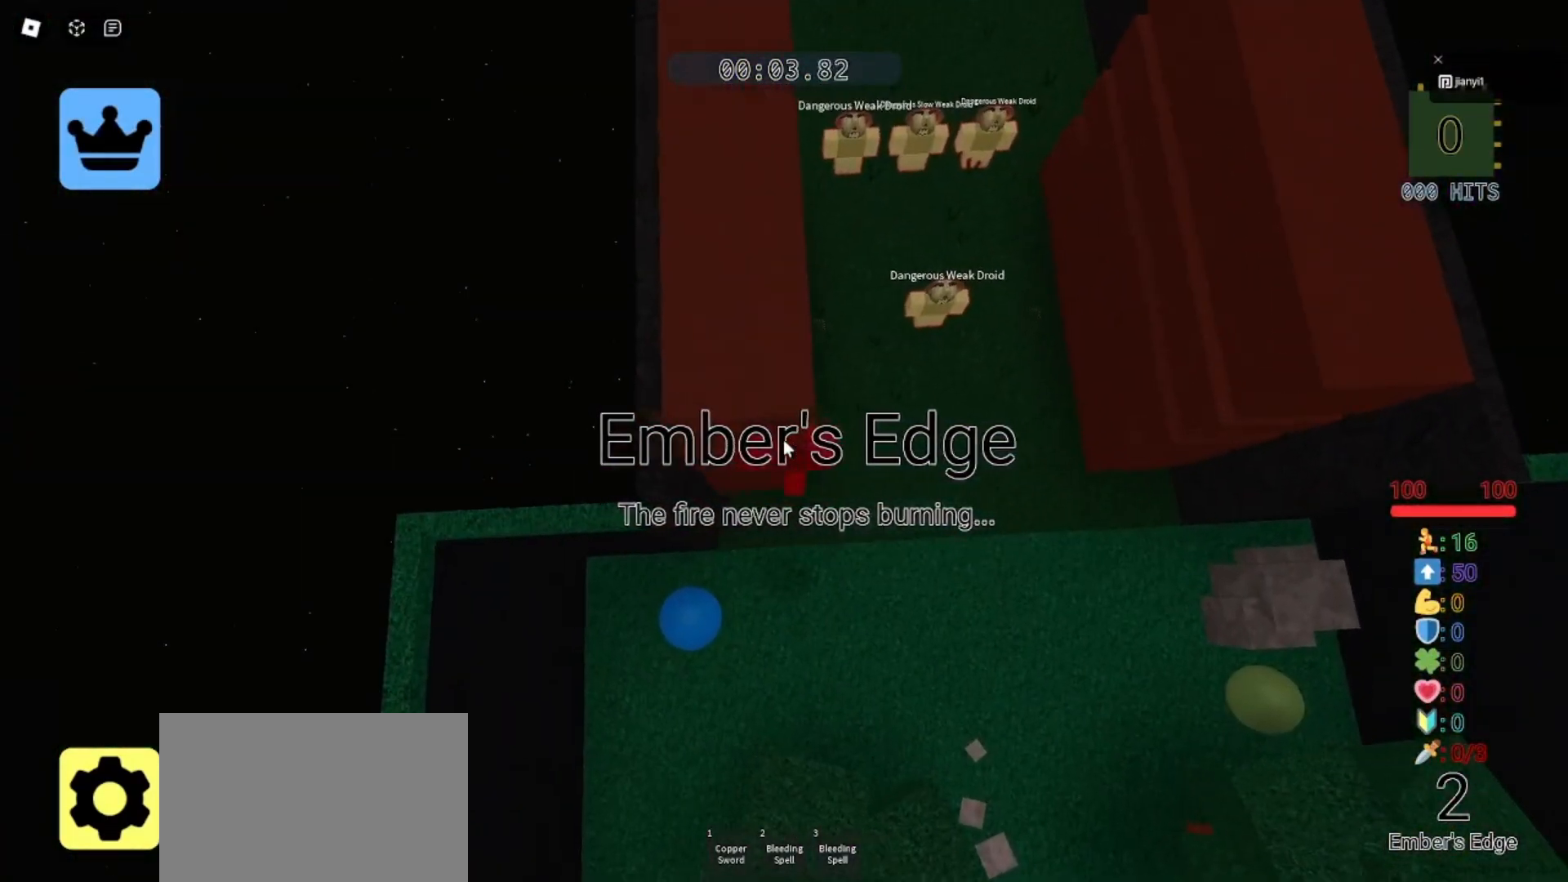
{"keys": ["w"], "mouse": ["right"], "events": [[33, "shift", "down"], [100, "shift", "up"], [100, "space", "down"], [200, "space", "up"], [200, "w", "down"]]}
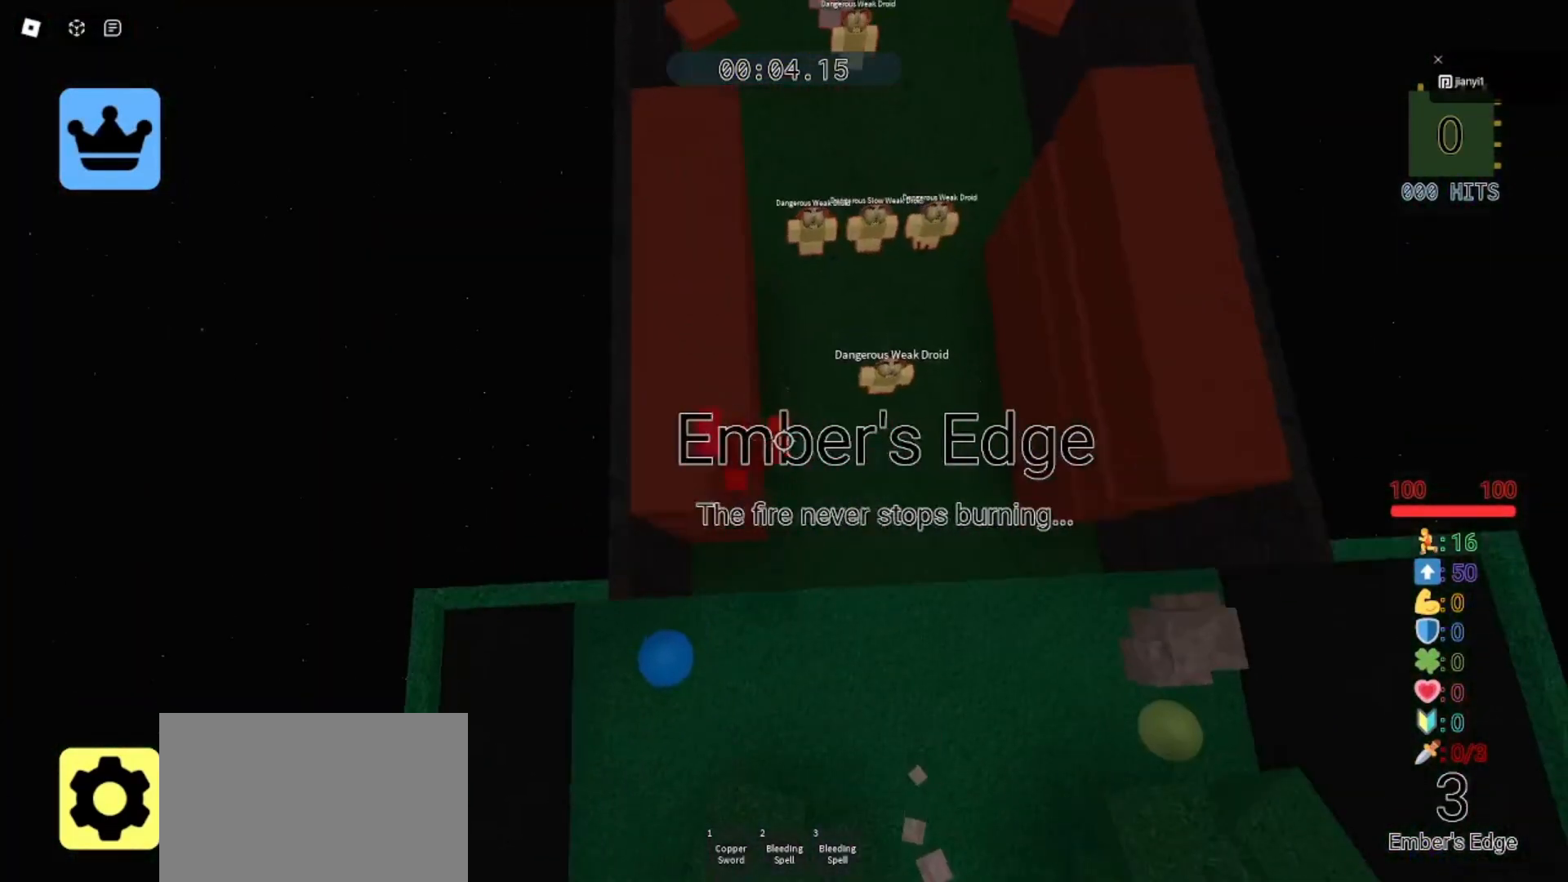
{"keys": ["w"], "mouse": ["right"], "events": [[67, "a", "down"], [167, "a", "up"]]}
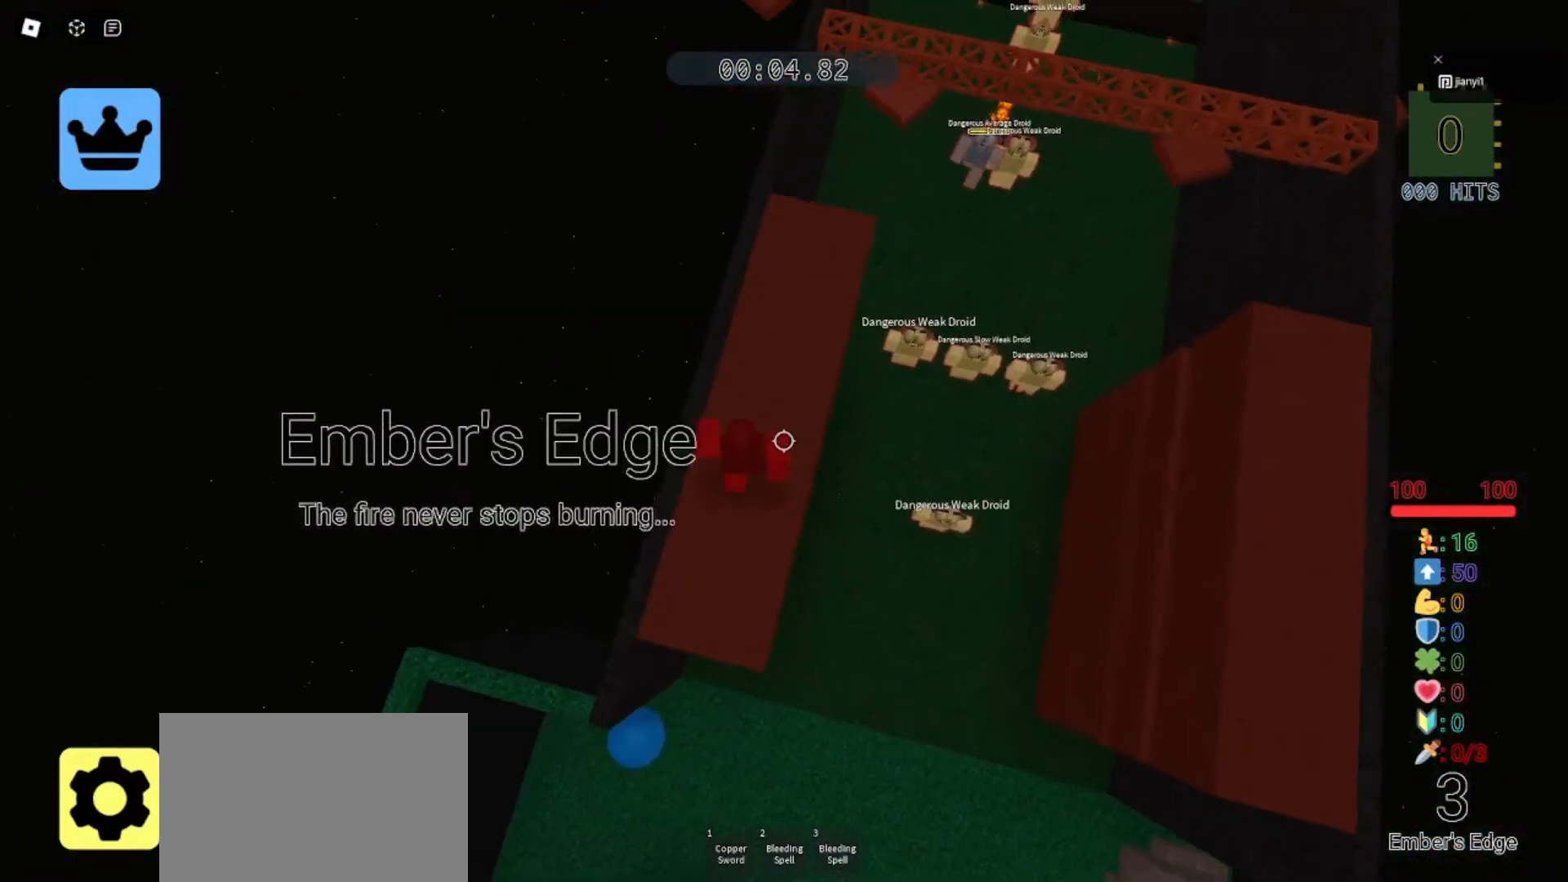
{"keys": ["w"], "mouse": ["right"], "events": [[33, "shift", "down"], [133, "shift", "up"], [167, "mouse_wheel", "down"], [233, "mouse_wheel", "up"]]}
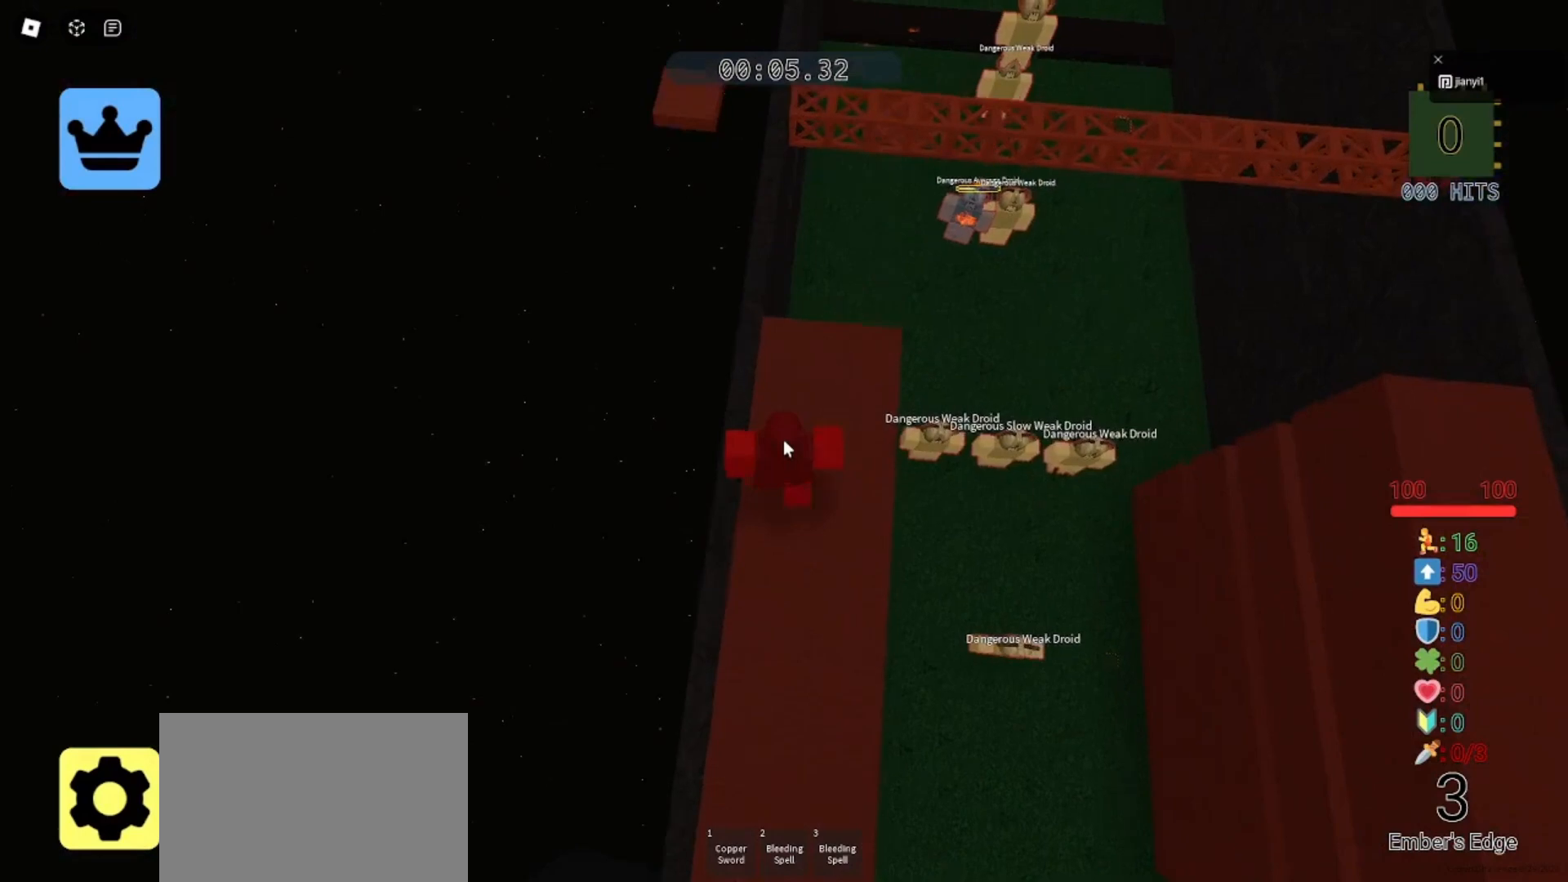
{"keys": ["space", "w"], "mouse": ["right"], "events": [[400, "space", "down"]]}
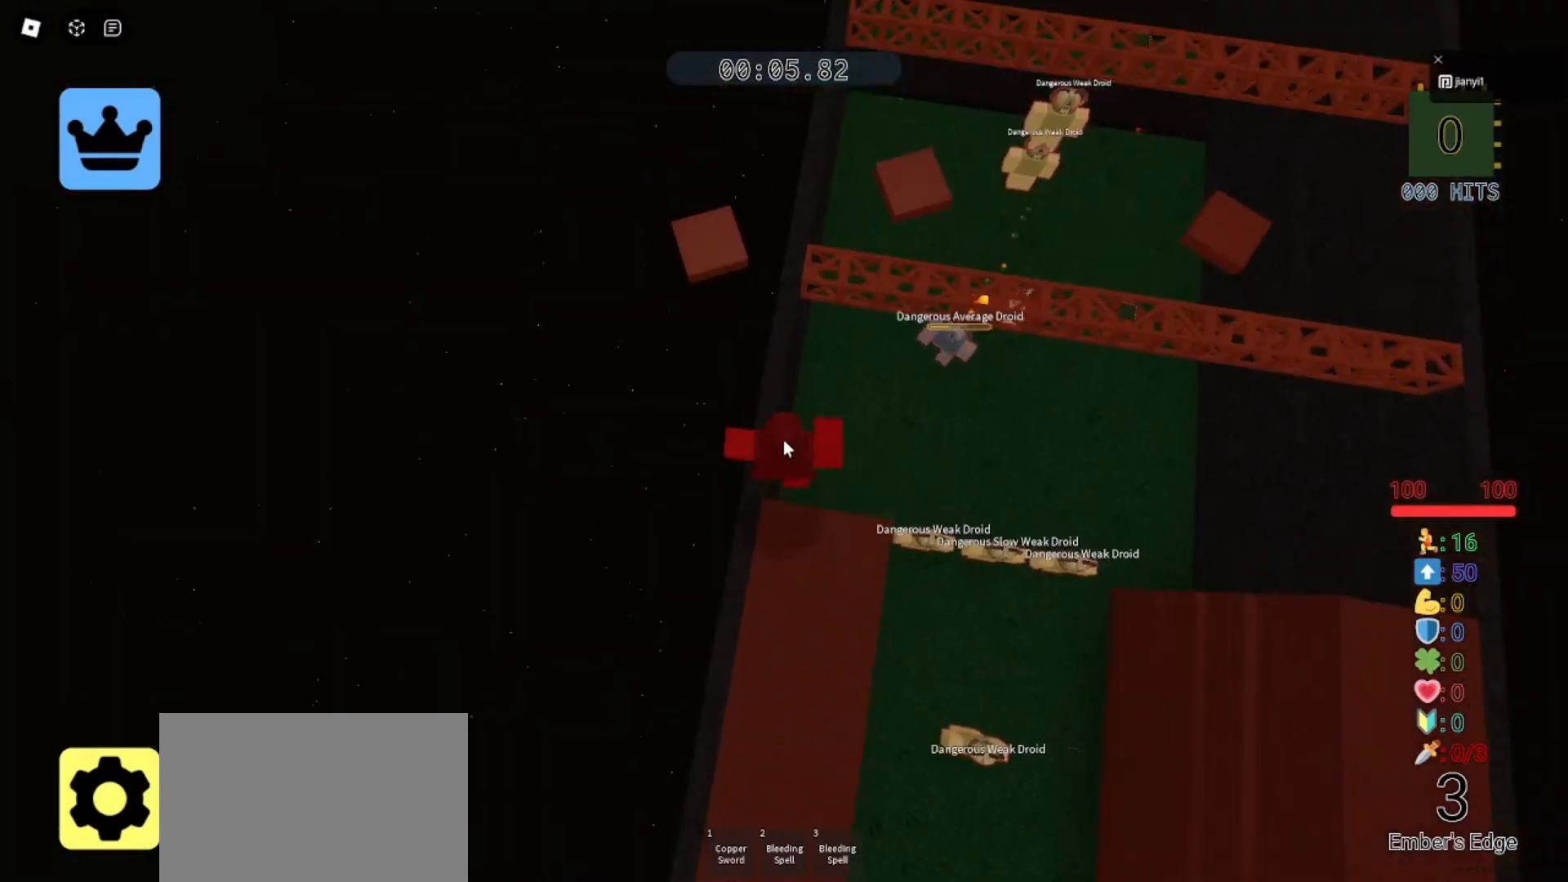
{"keys": ["d", "space", "w"], "mouse": ["right"], "events": [[33, "space", "up"], [467, "d", "down"], [500, "space", "down"]]}
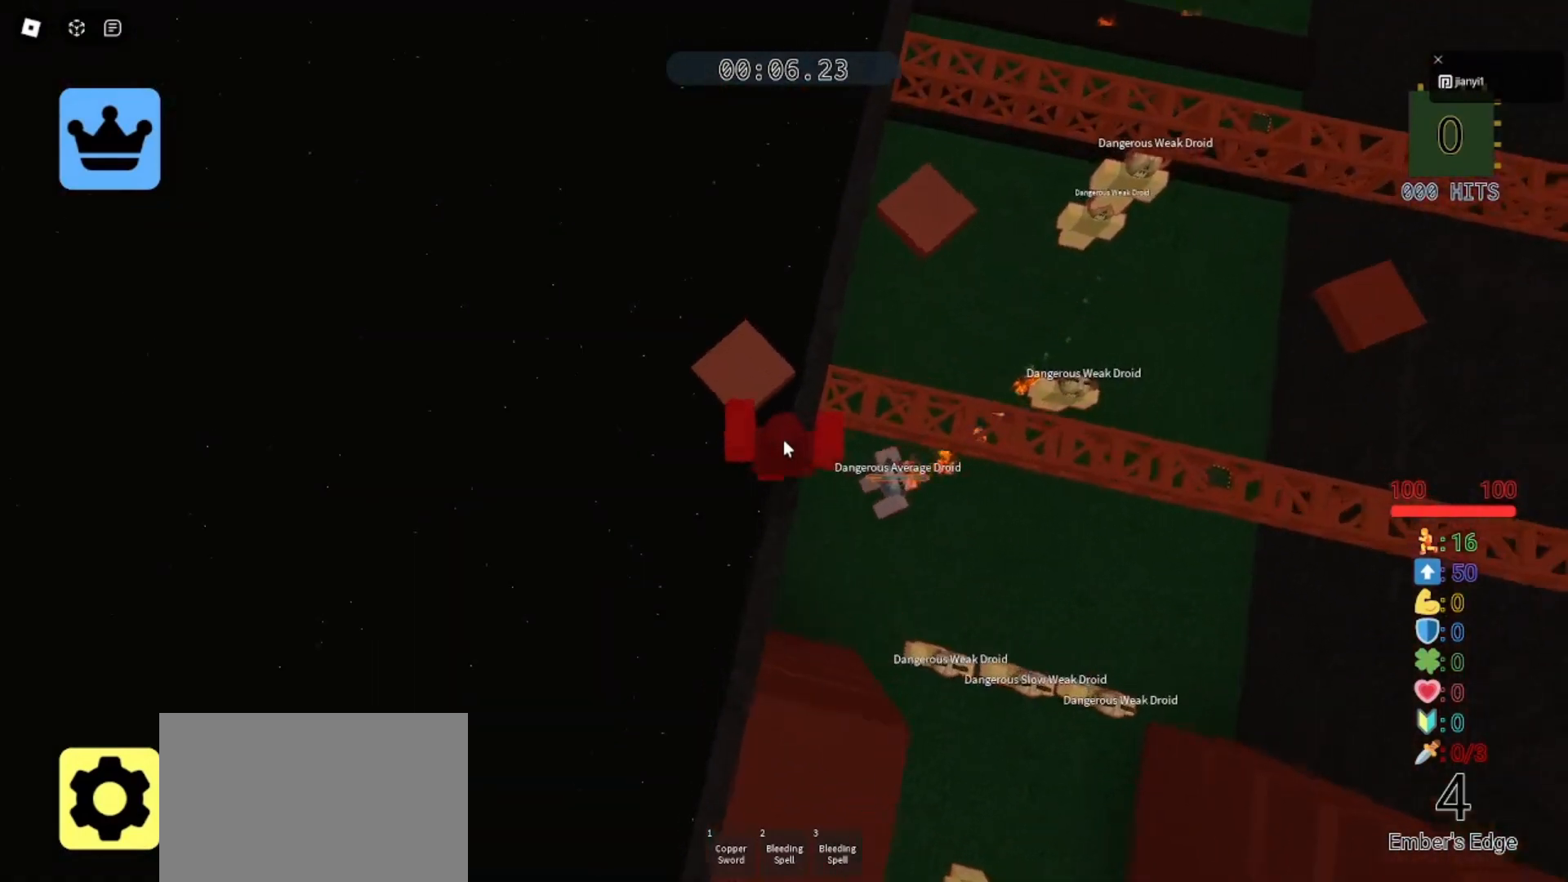
{"keys": ["d", "shift"], "mouse": ["right"], "events": [[100, "w", "up"], [400, "space", "up"], [467, "shift", "down"]]}
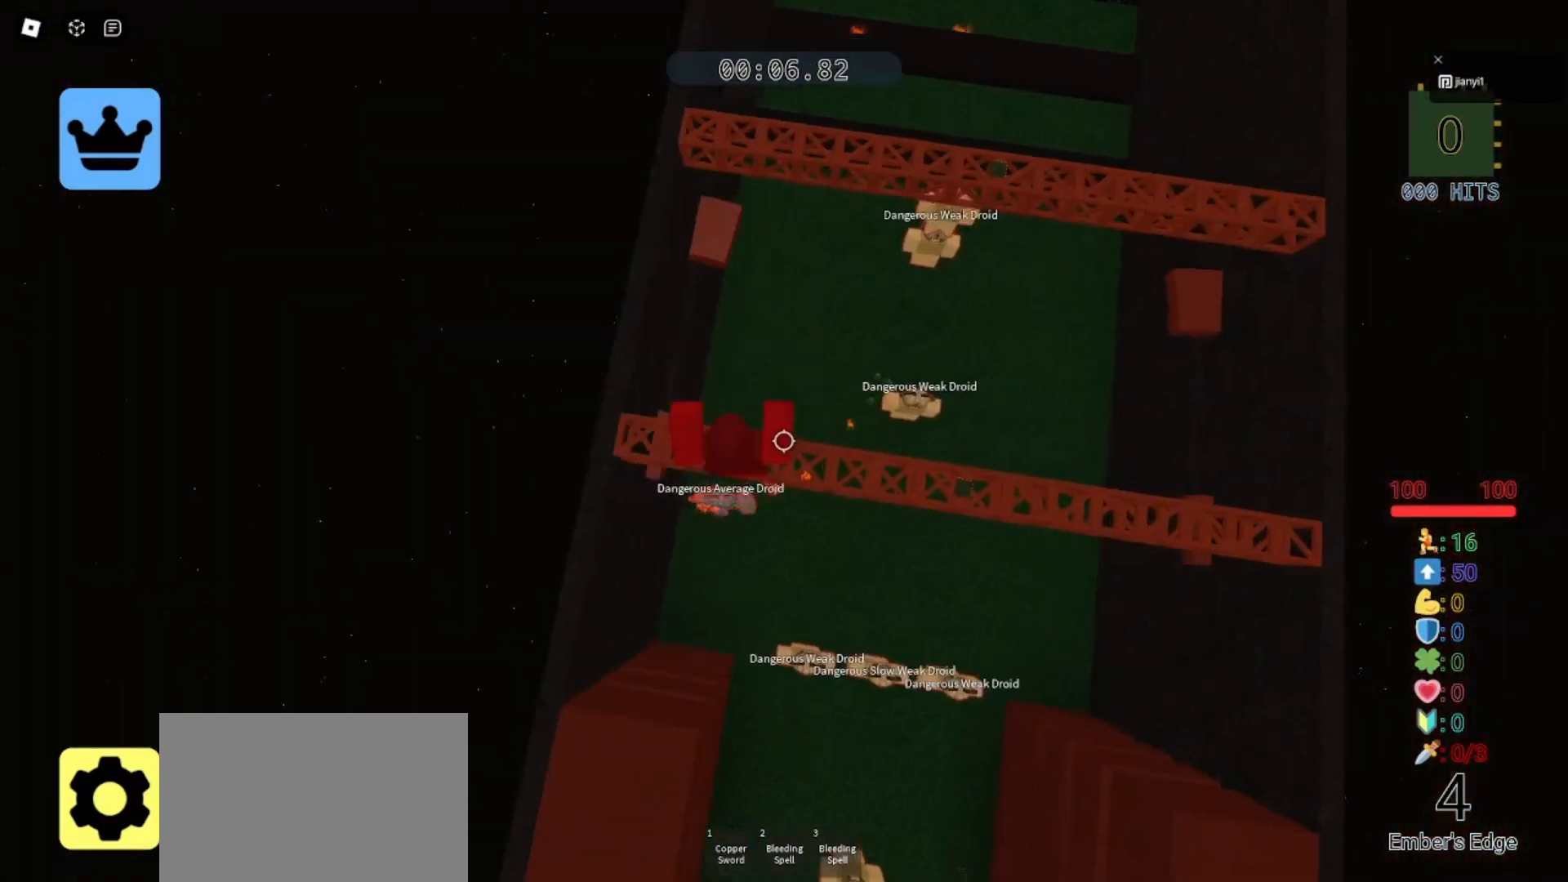
{"keys": ["d"], "mouse": ["right"], "events": [[33, "shift", "up"]]}
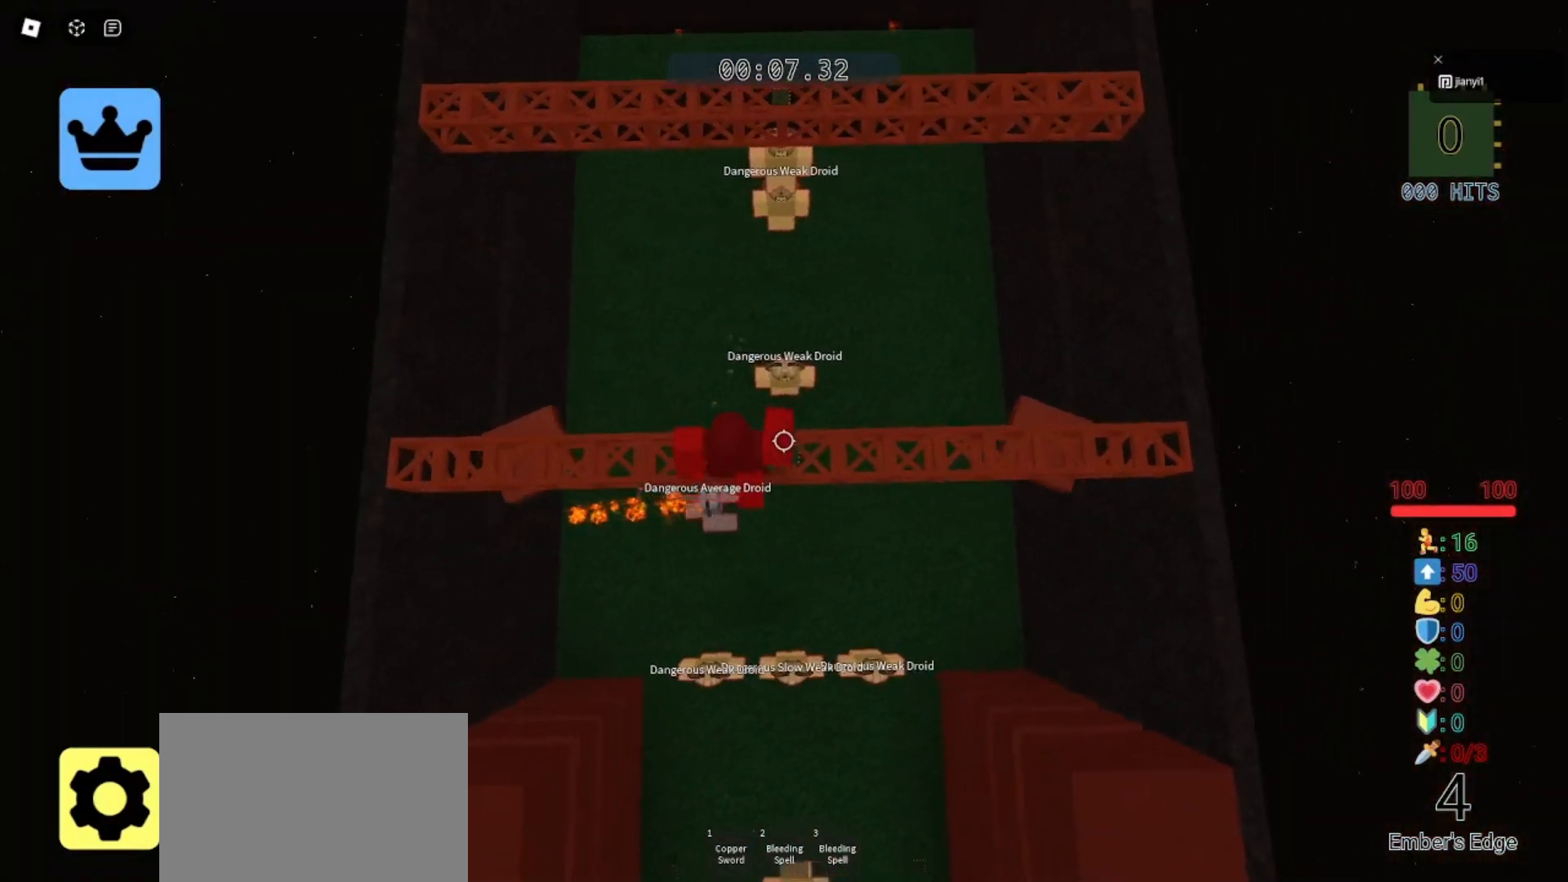
{"keys": ["a"], "mouse": ["right"], "events": [[67, "a", "down"], [133, "d", "up"]]}
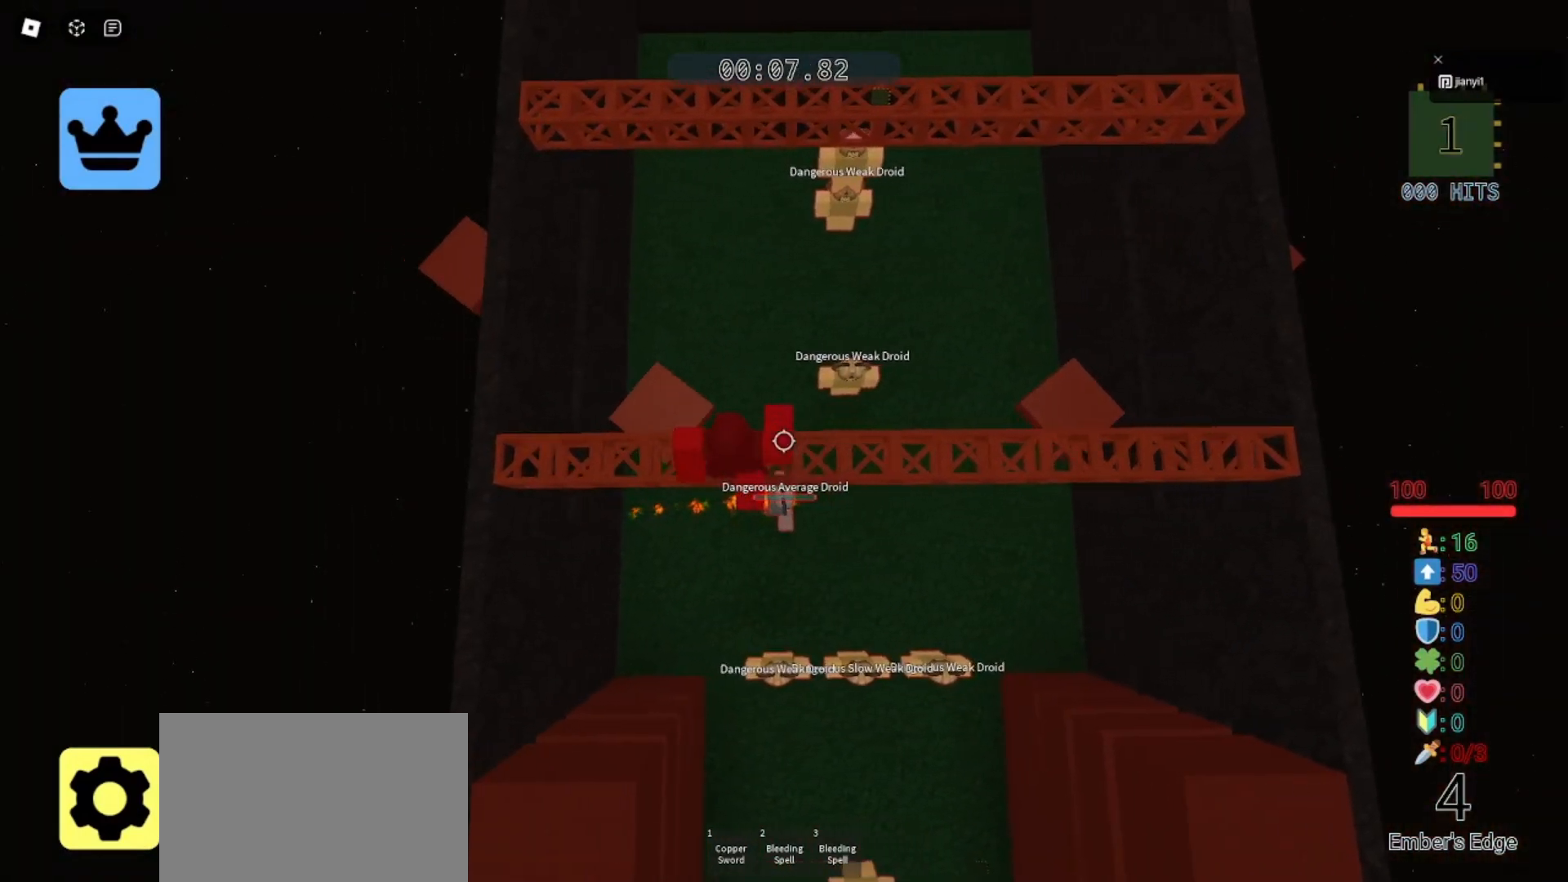
{"keys": ["a", "w"], "mouse": ["right"], "events": [[133, "w", "down"], [267, "space", "down"], [400, "space", "up"]]}
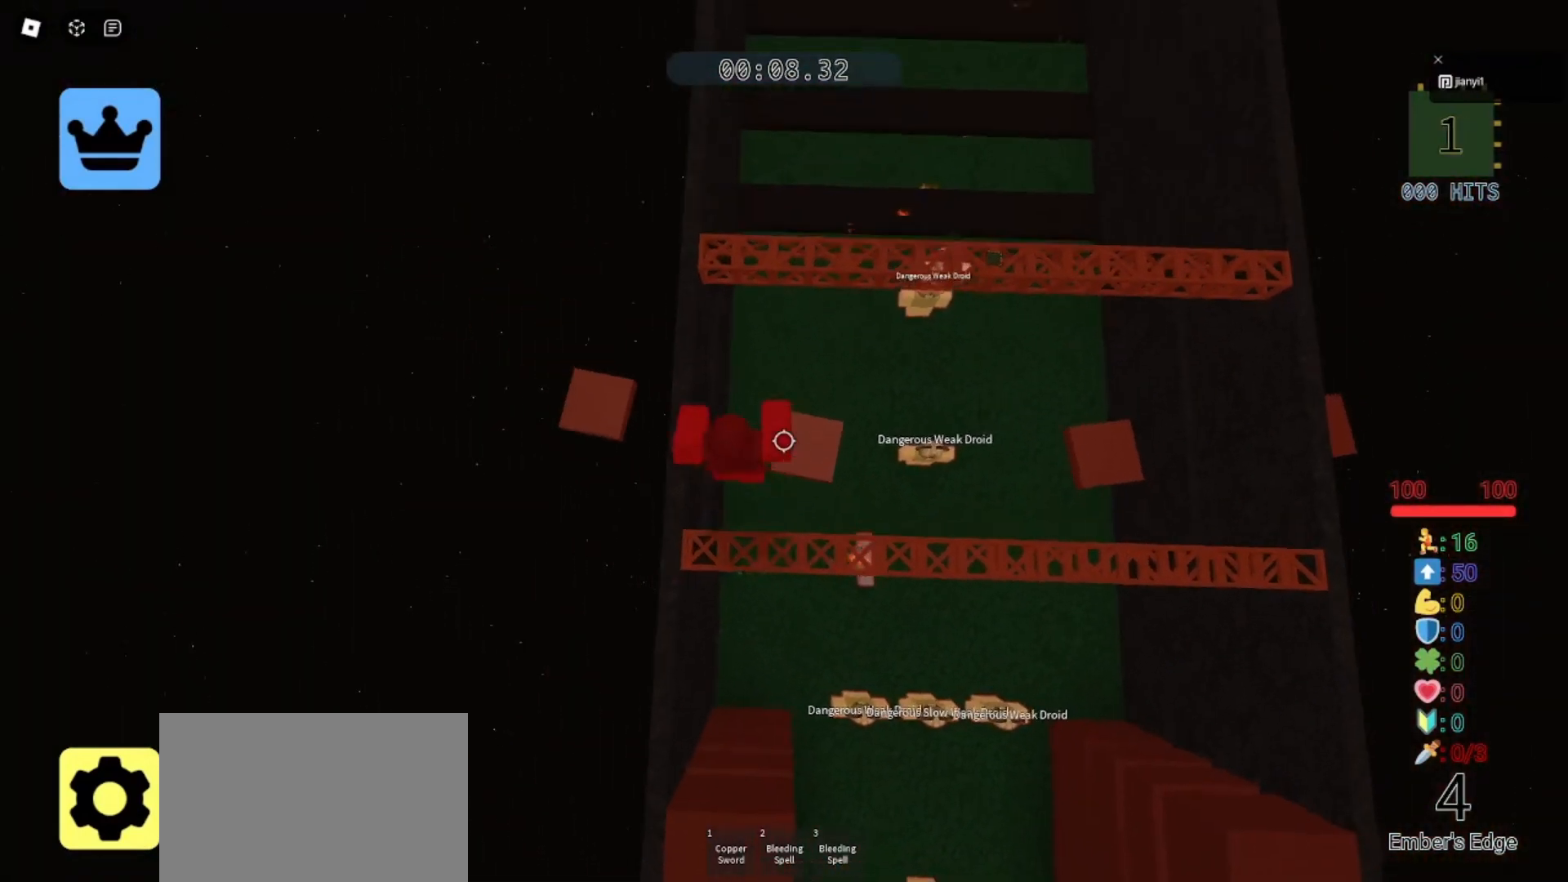
{"keys": ["d", "w"], "mouse": ["right"], "events": [[300, "a", "up"], [300, "d", "down"], [400, "space", "down"], [500, "space", "up"]]}
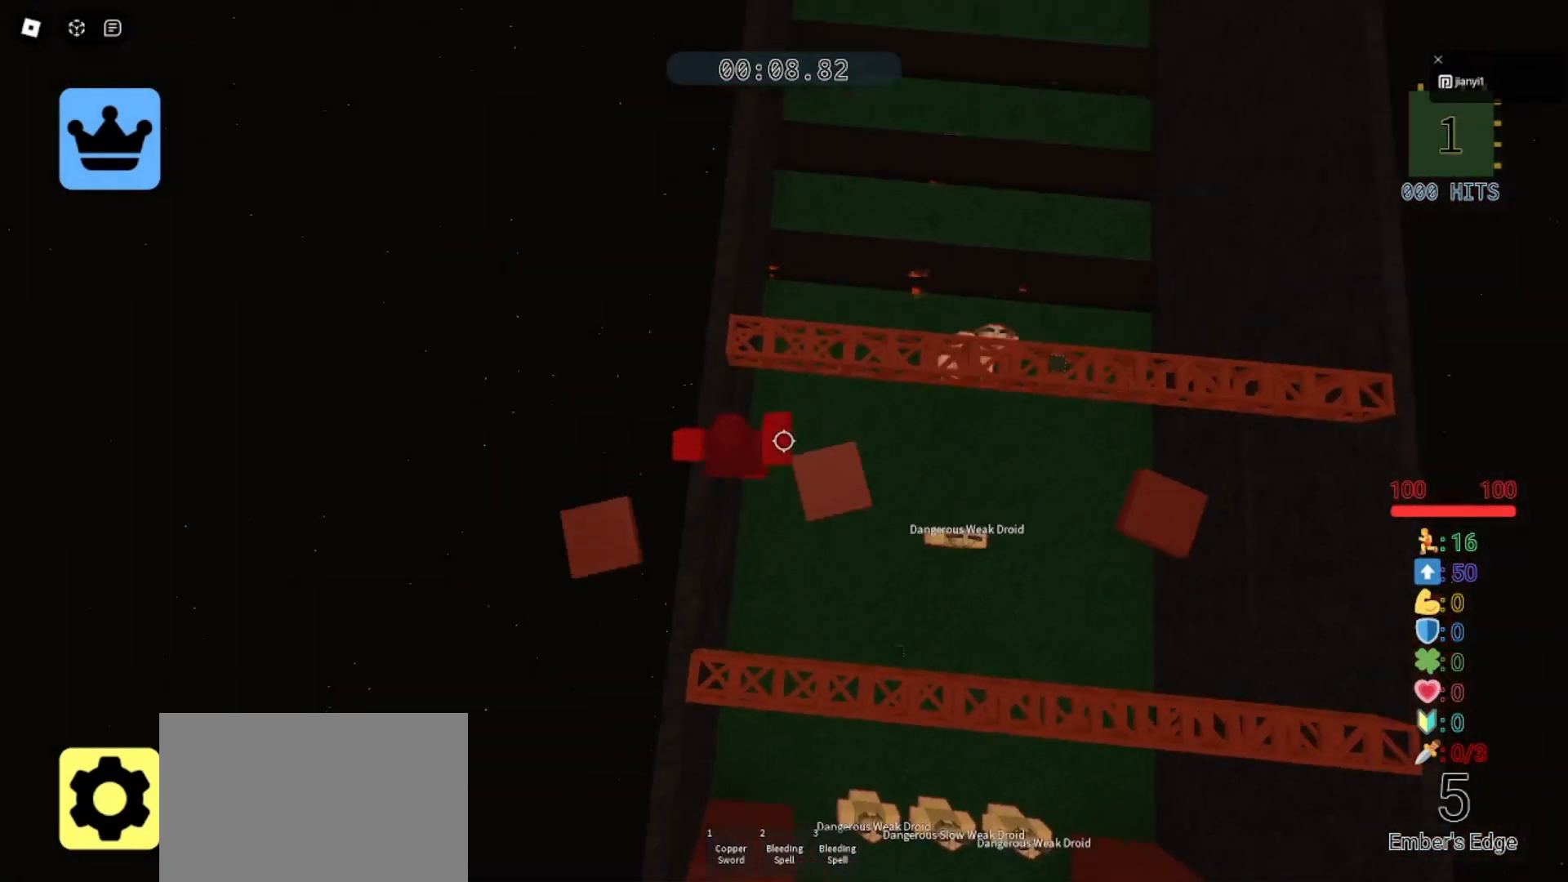
{"keys": ["d", "space"], "mouse": ["right"], "events": [[33, "d", "up"], [267, "d", "down"], [433, "w", "up"], [467, "space", "down"]]}
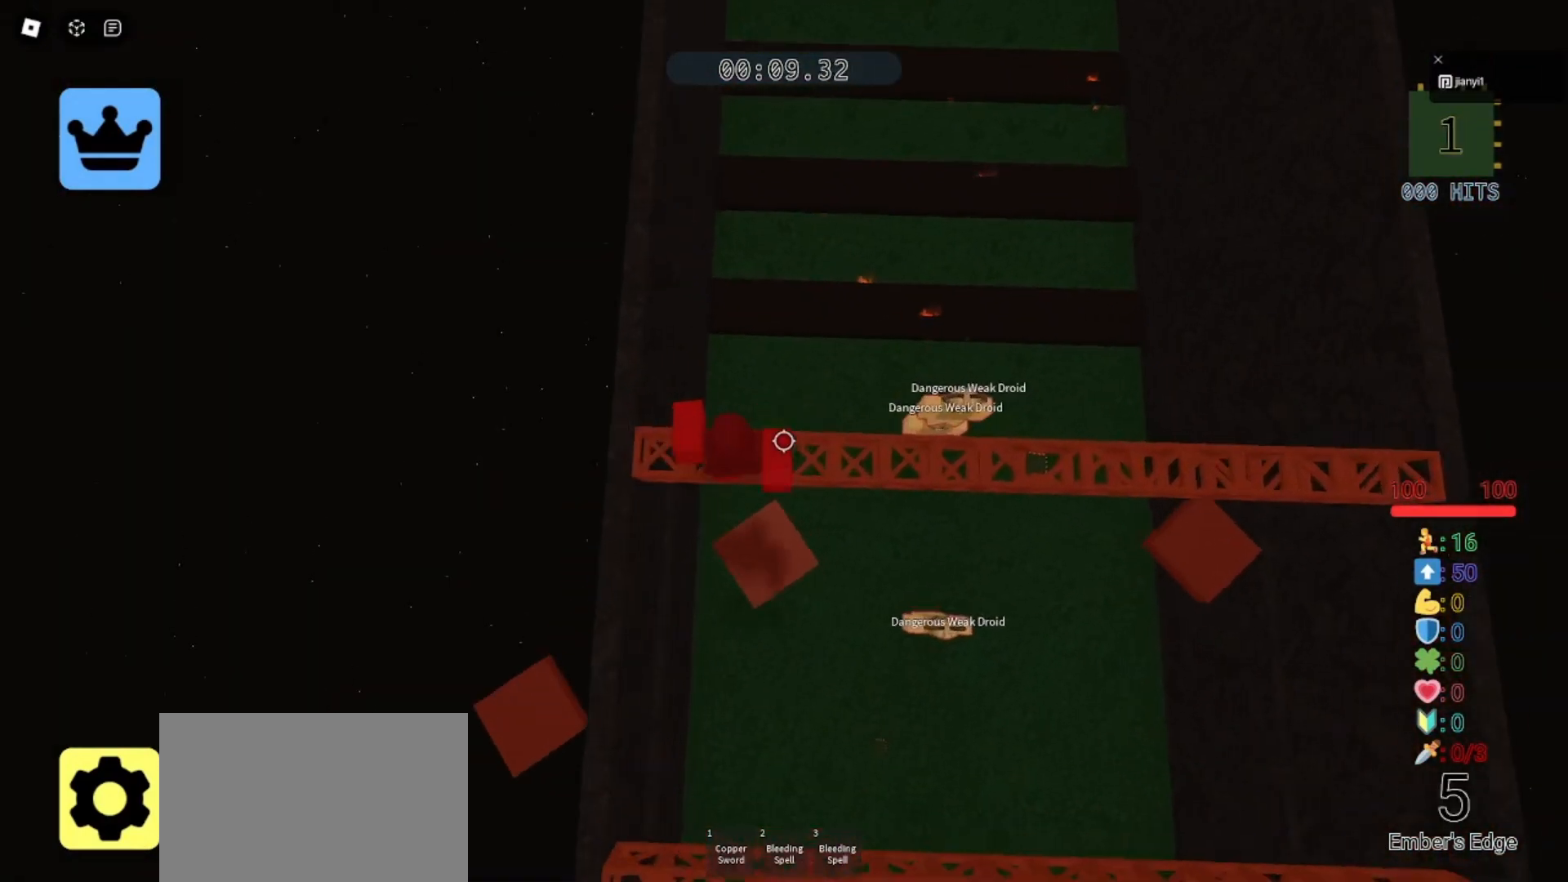
{"keys": ["d"], "mouse": ["right"], "events": [[100, "space", "up"]]}
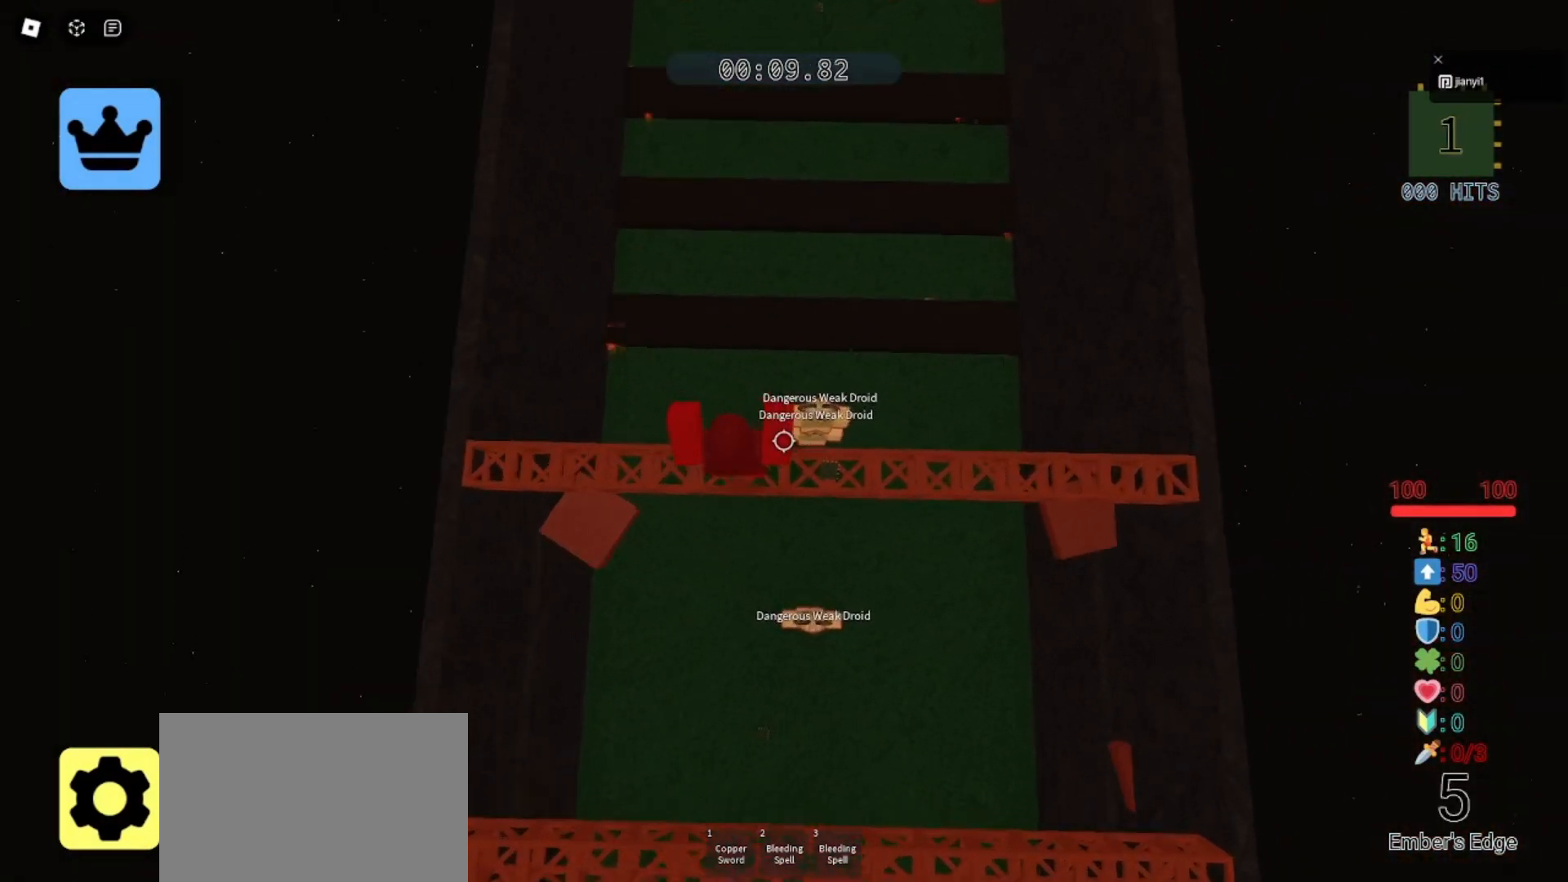
{"keys": ["a"], "mouse": ["right"], "events": [[267, "a", "down"], [333, "d", "up"]]}
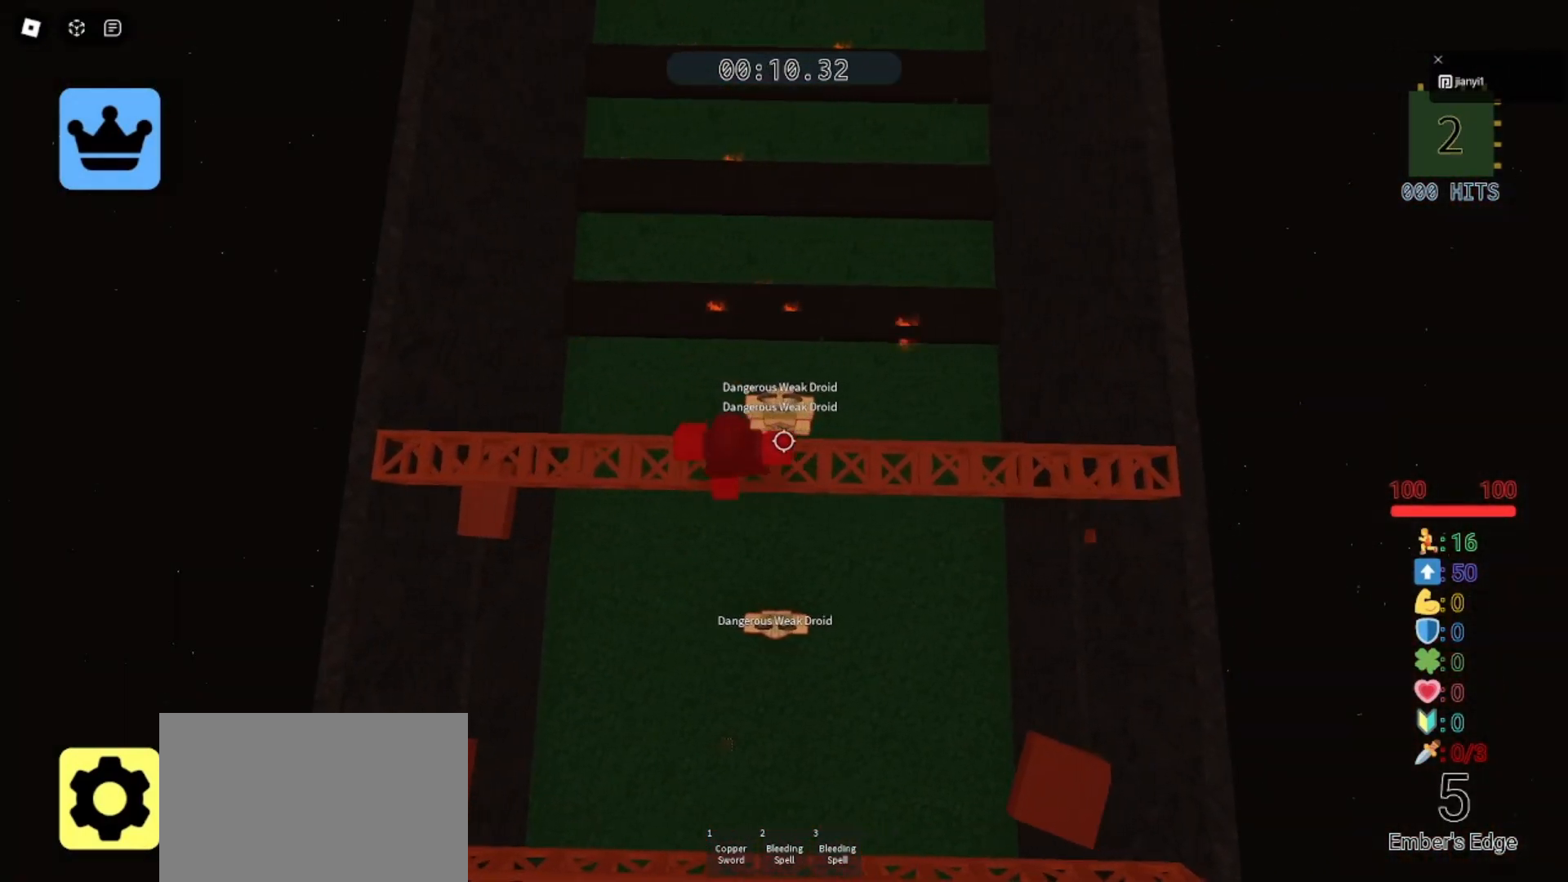
{"keys": ["a", "w"], "mouse": ["right"], "events": [[500, "w", "down"]]}
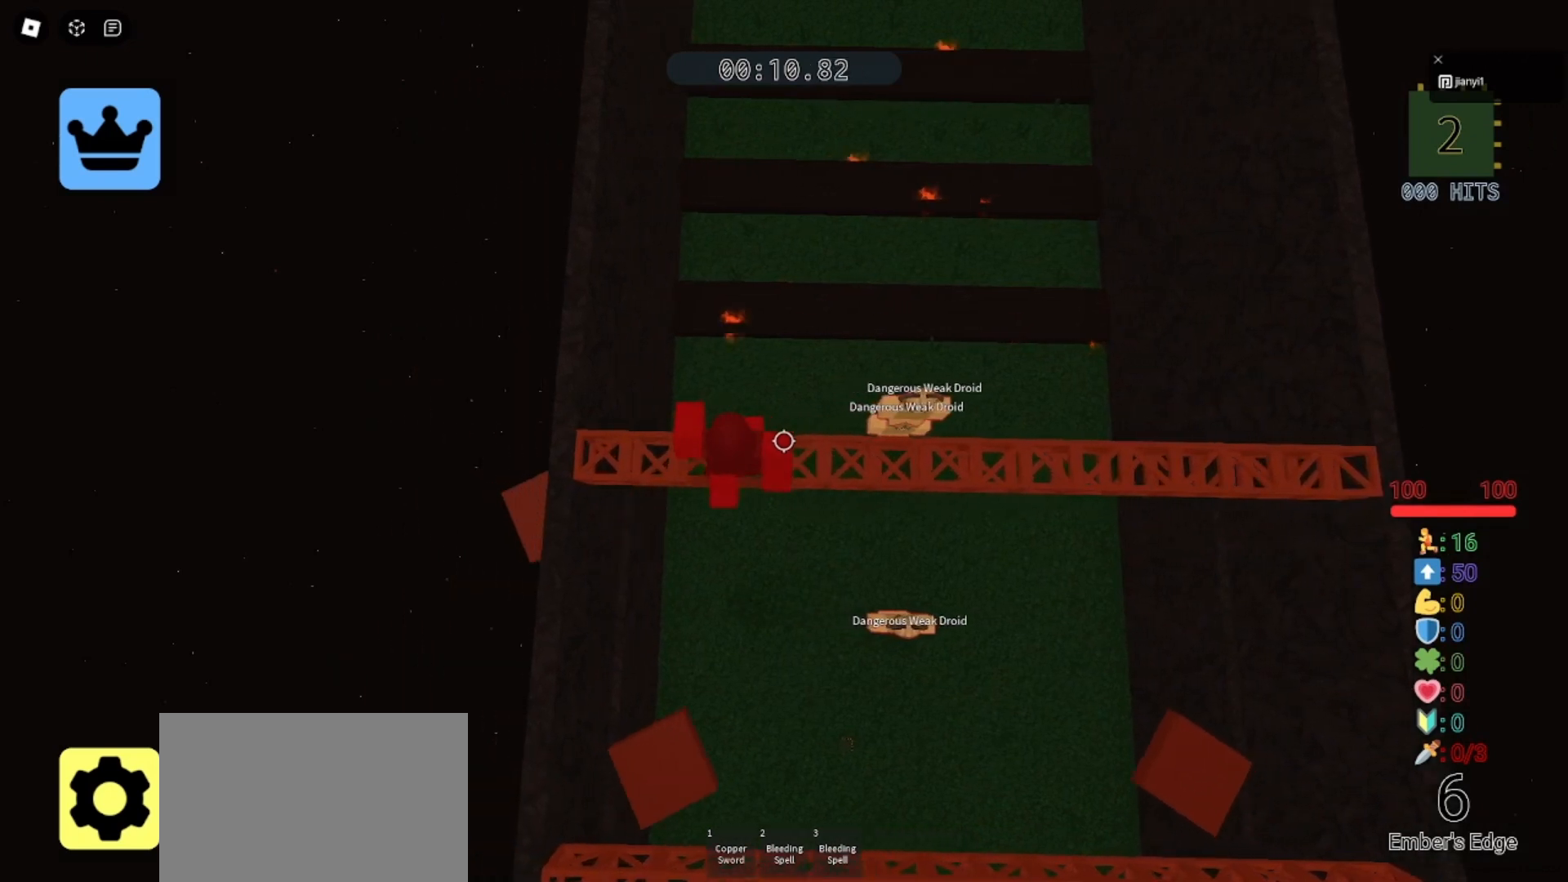
{"keys": ["space", "w"], "mouse": ["right"], "events": [[100, "space", "down"], [467, "a", "up"]]}
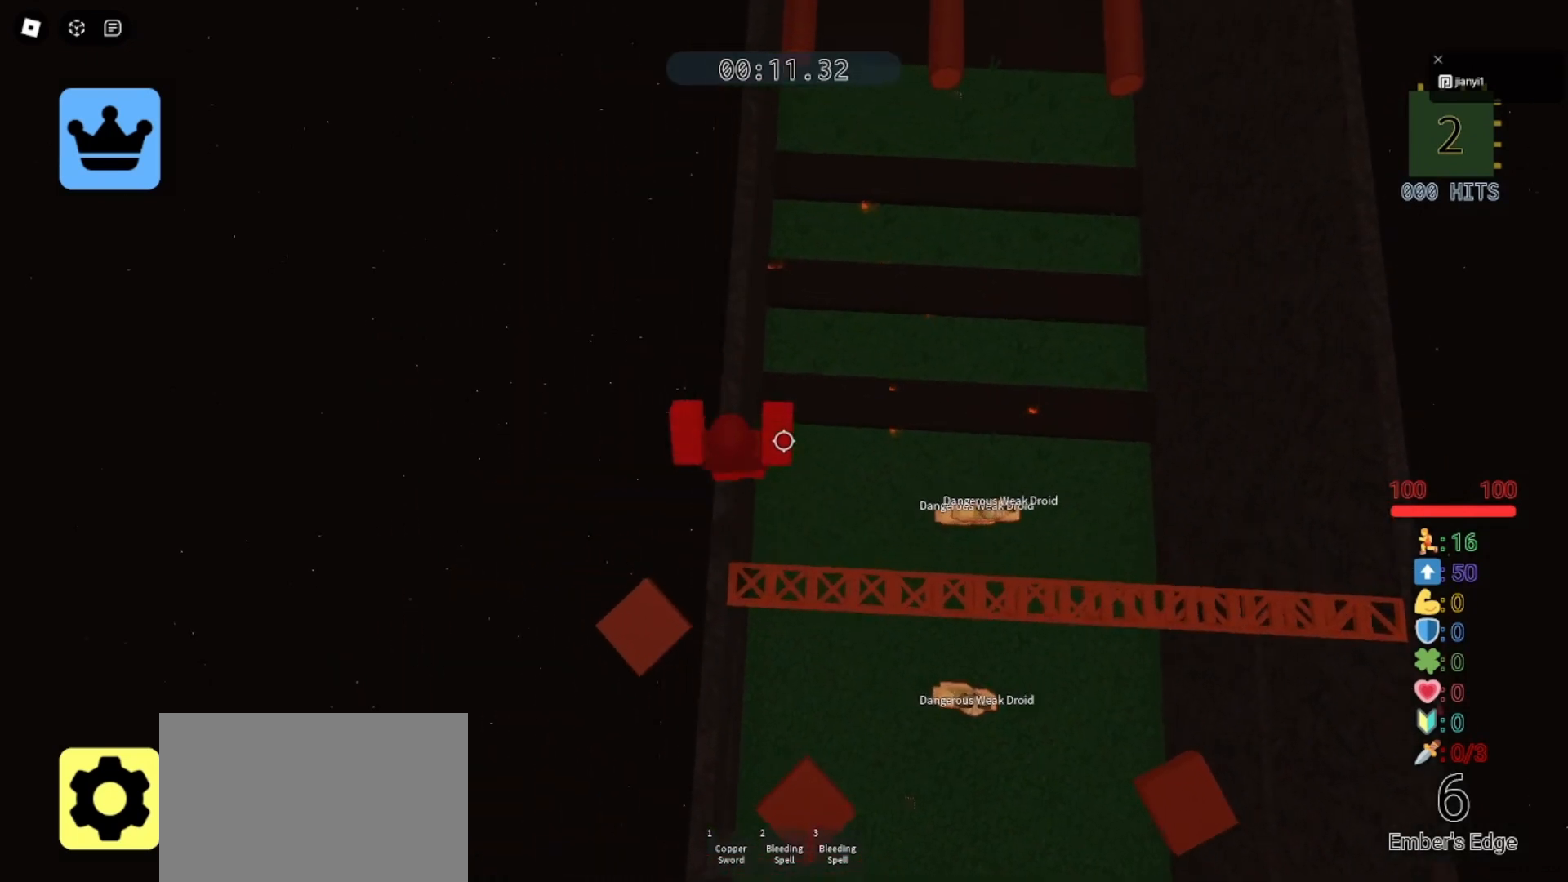
{"keys": ["space", "w"], "mouse": ["right"], "events": []}
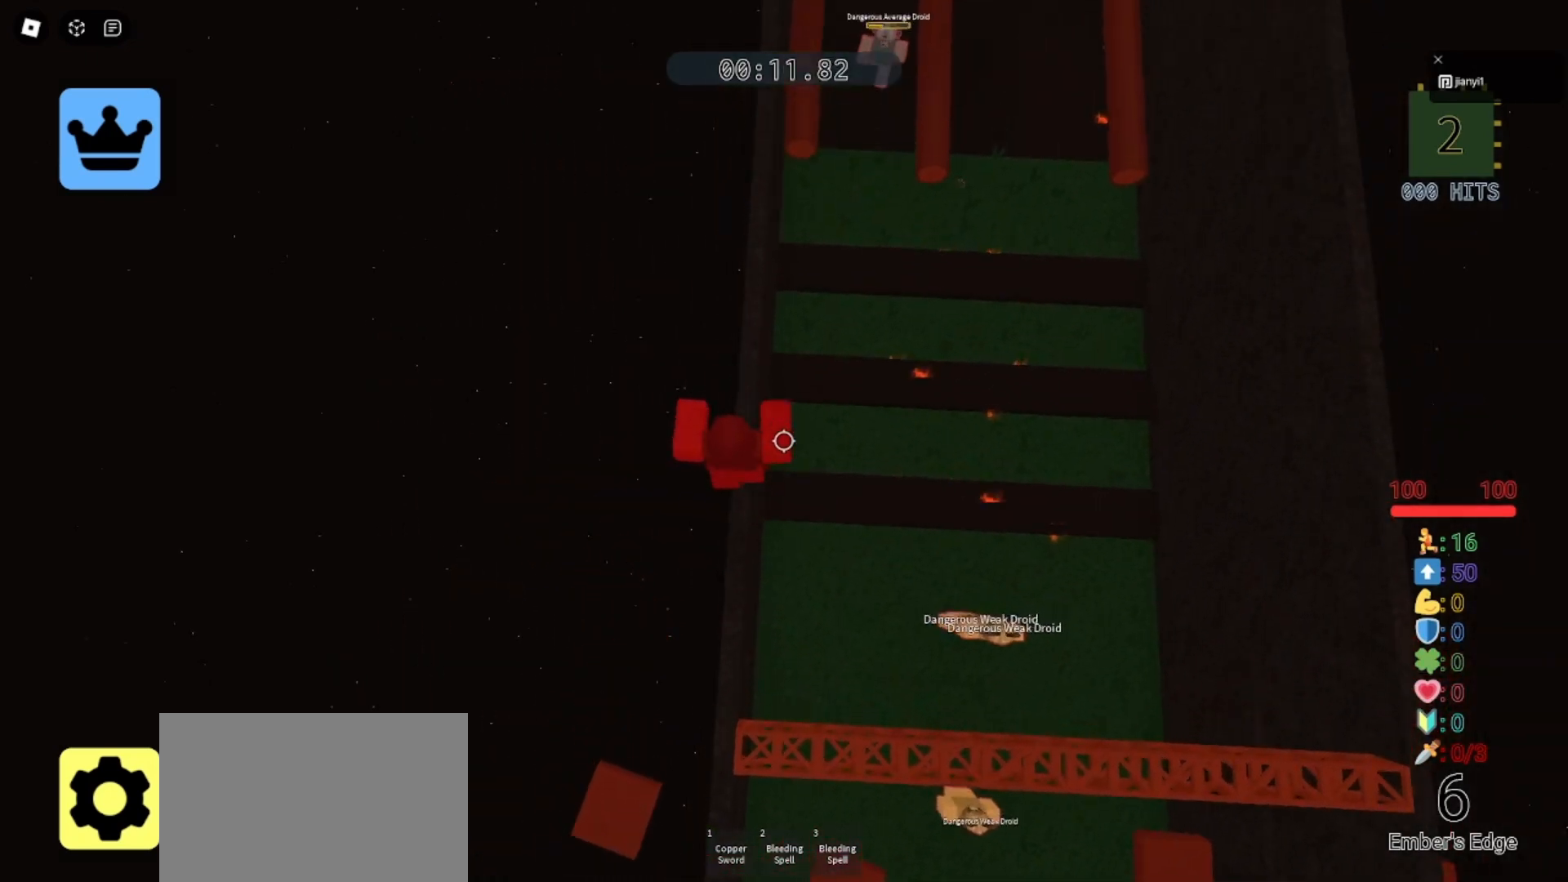
{"keys": ["space", "w"], "mouse": ["right"], "events": []}
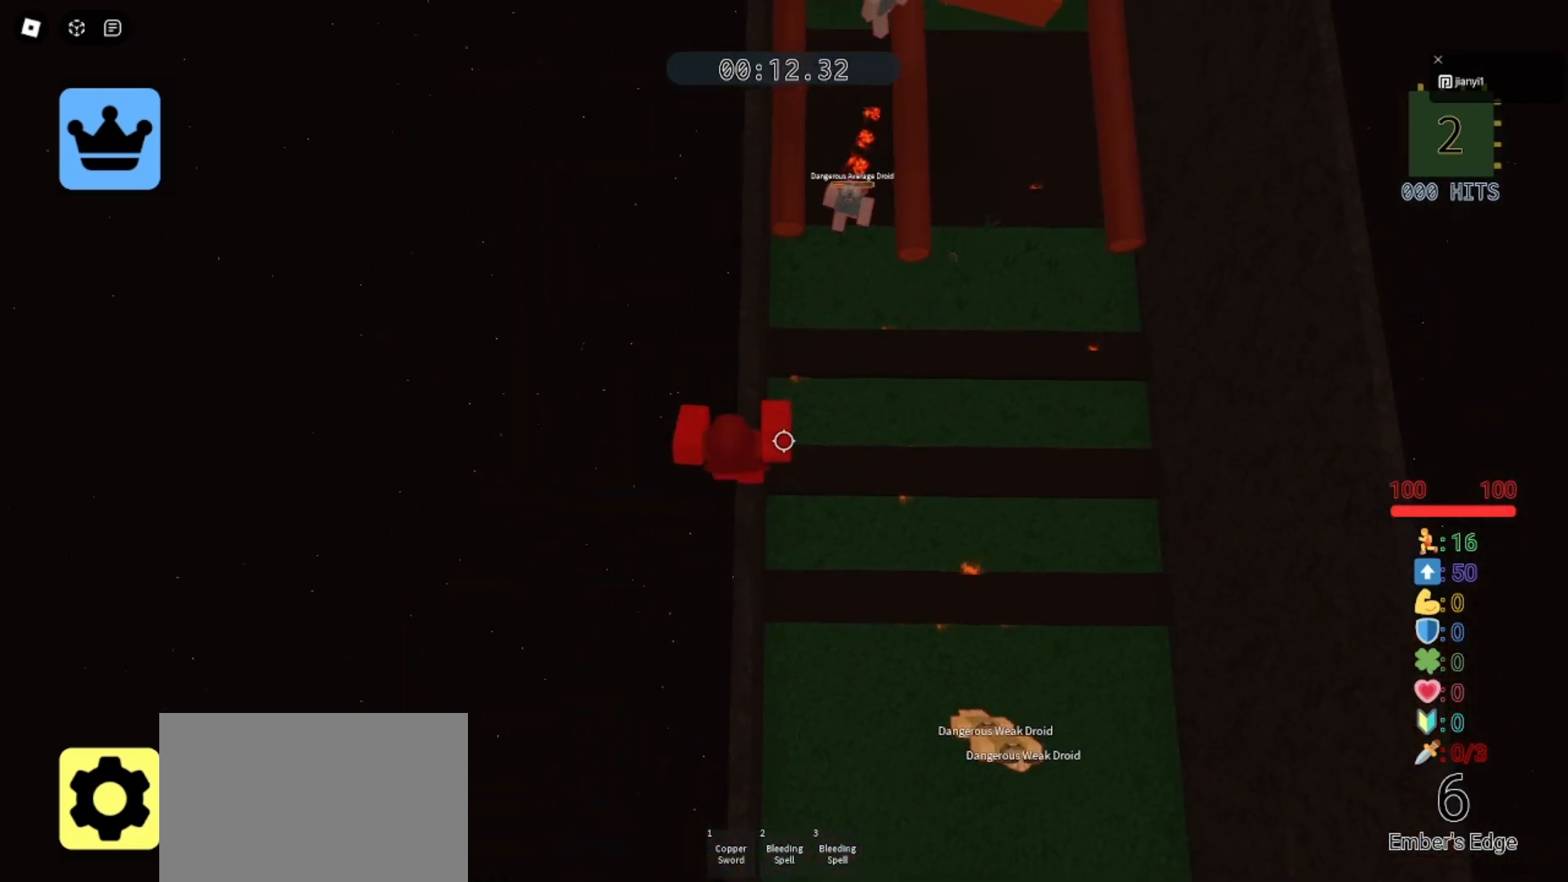
{"keys": ["space", "w"], "mouse": ["right"], "events": []}
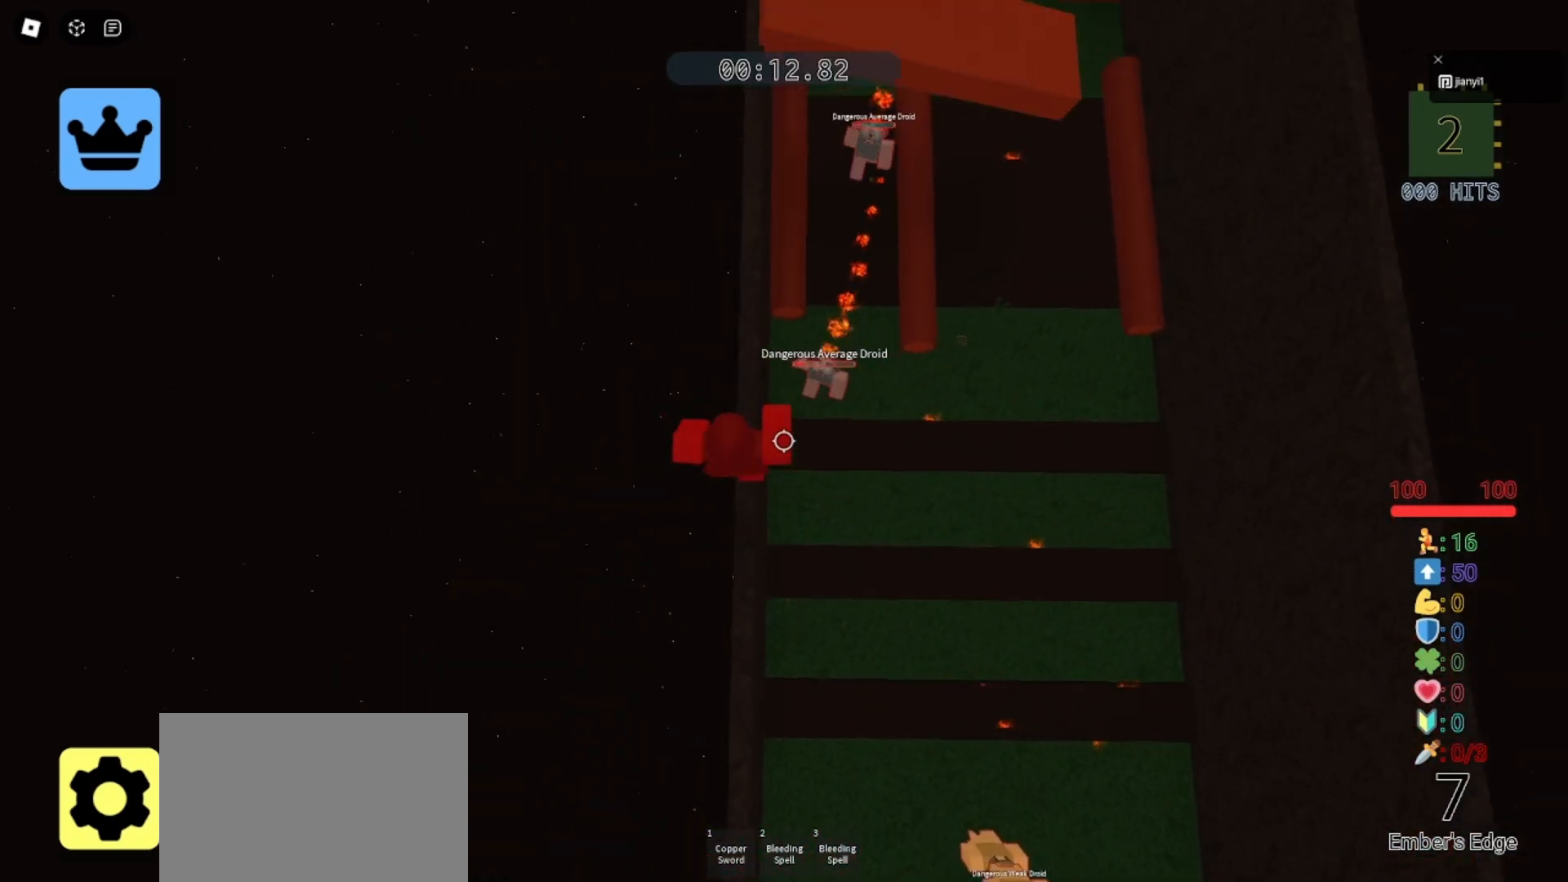
{"keys": ["space", "w"], "mouse": ["right"], "events": []}
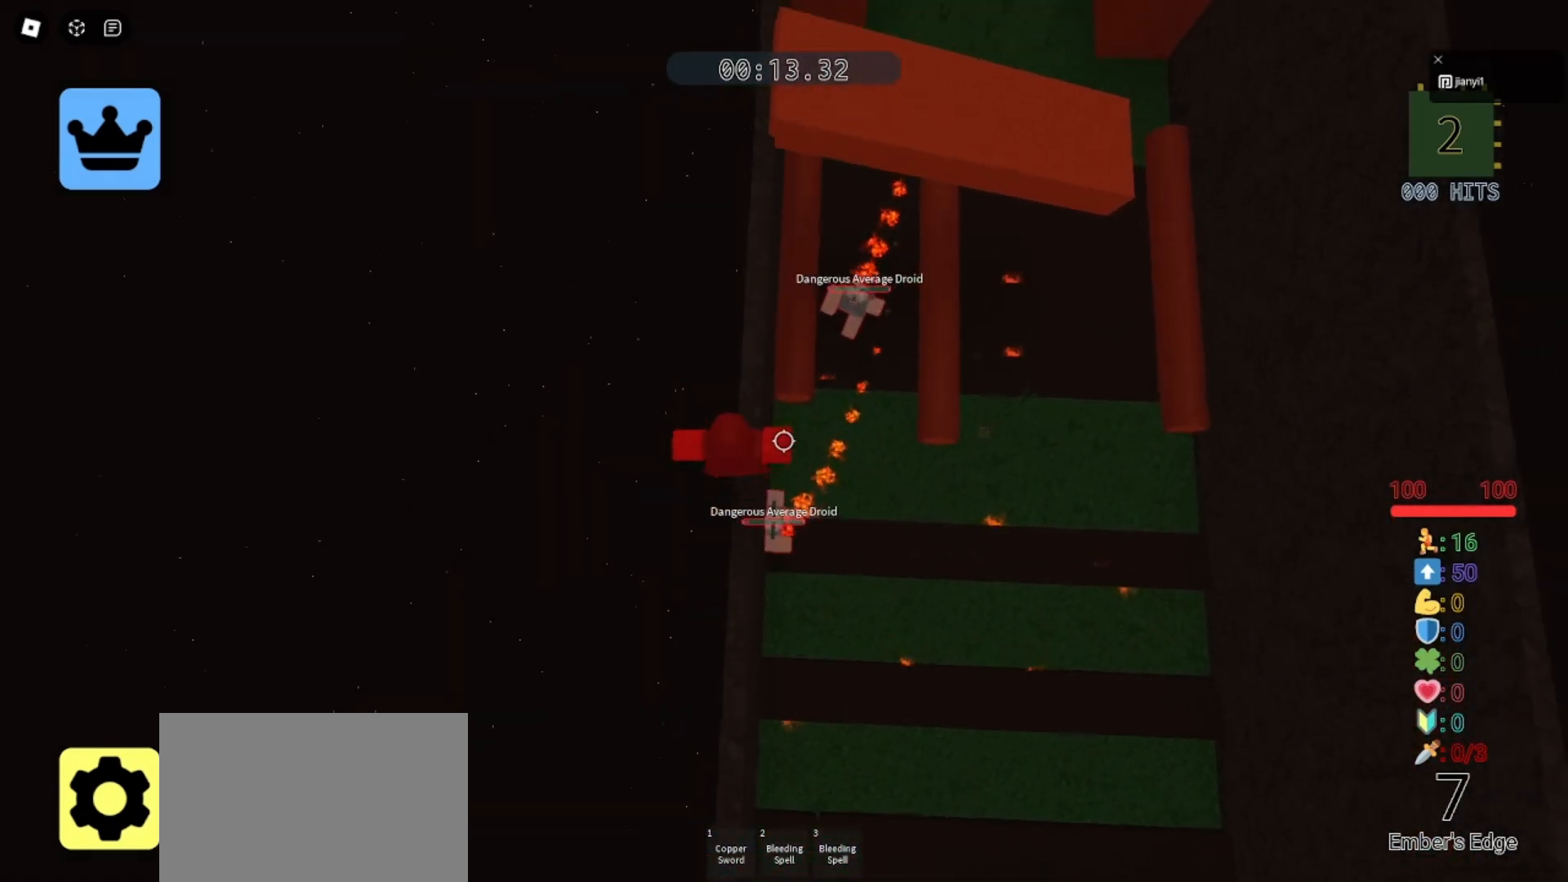
{"keys": ["space", "w"], "mouse": ["right"], "events": []}
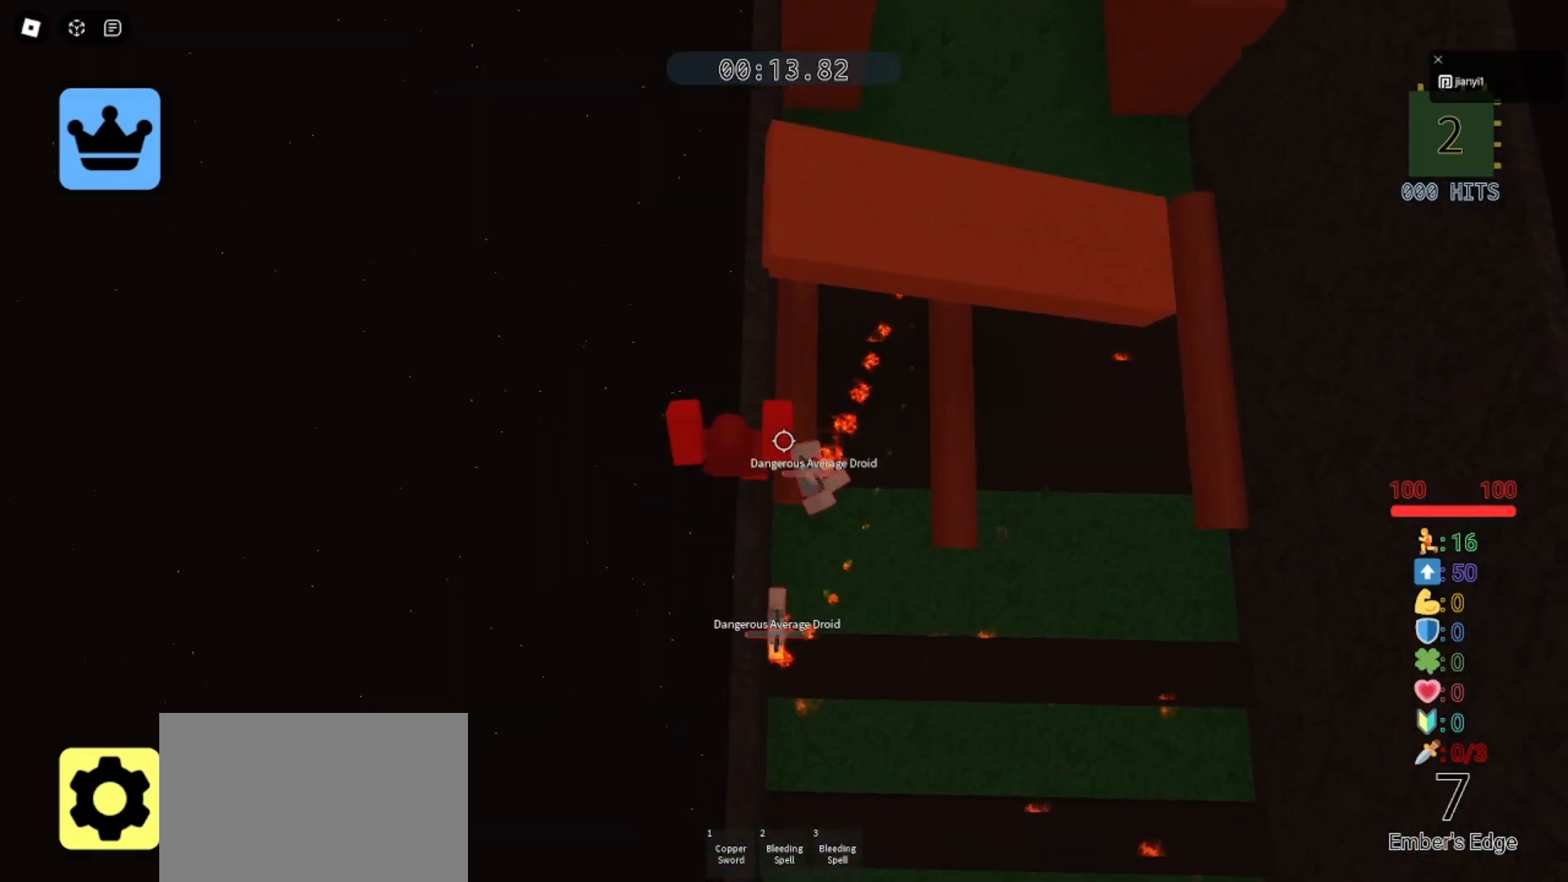
{"keys": ["space", "w"], "mouse": ["right"], "events": []}
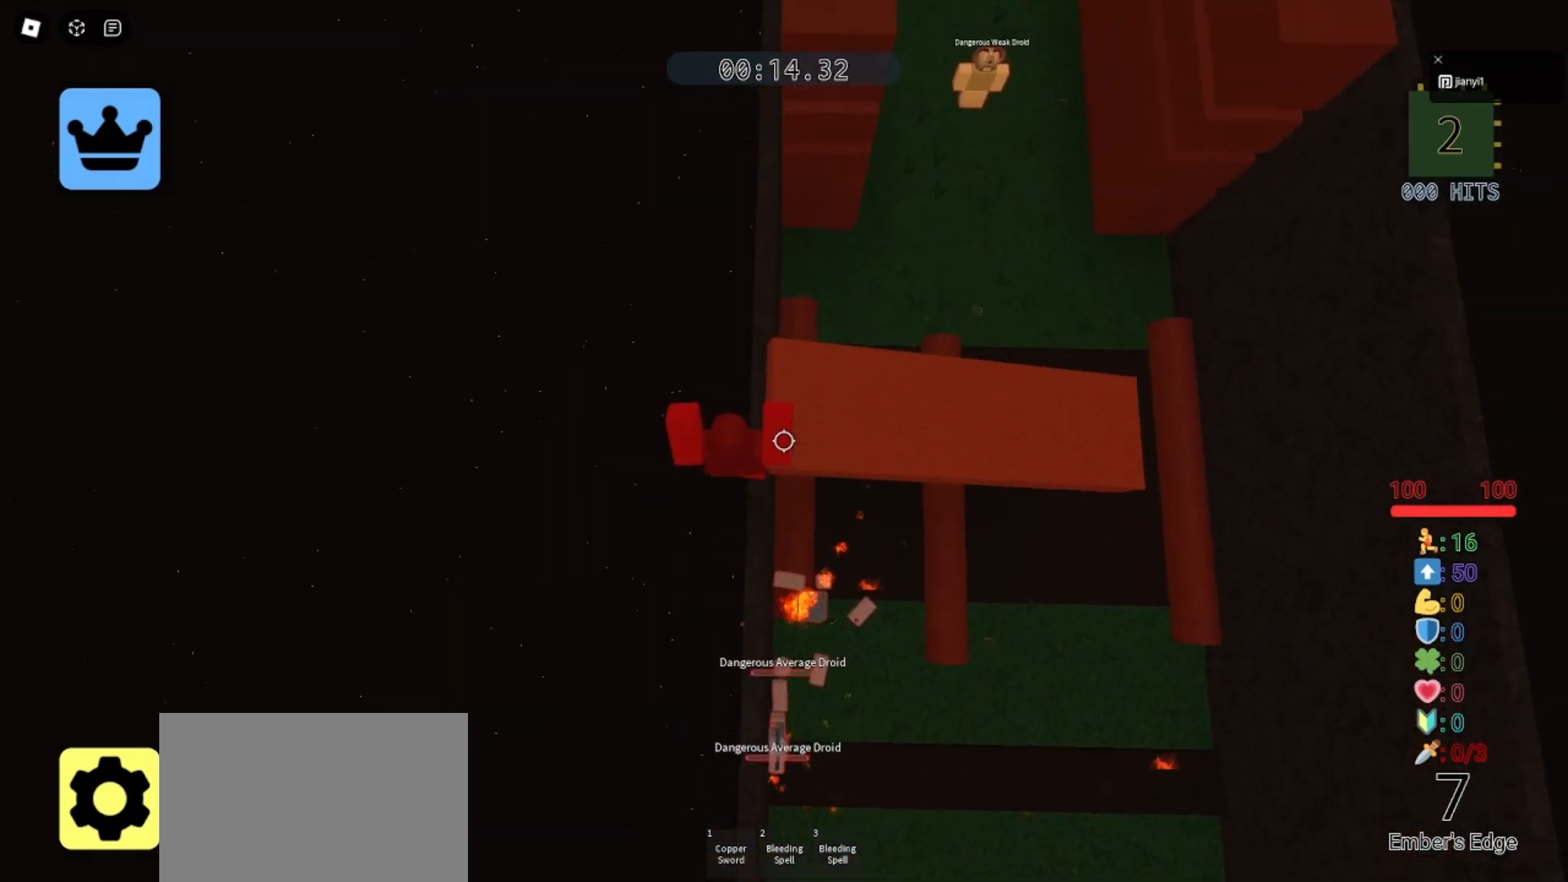
{"keys": ["space", "w"], "mouse": ["right"], "events": []}
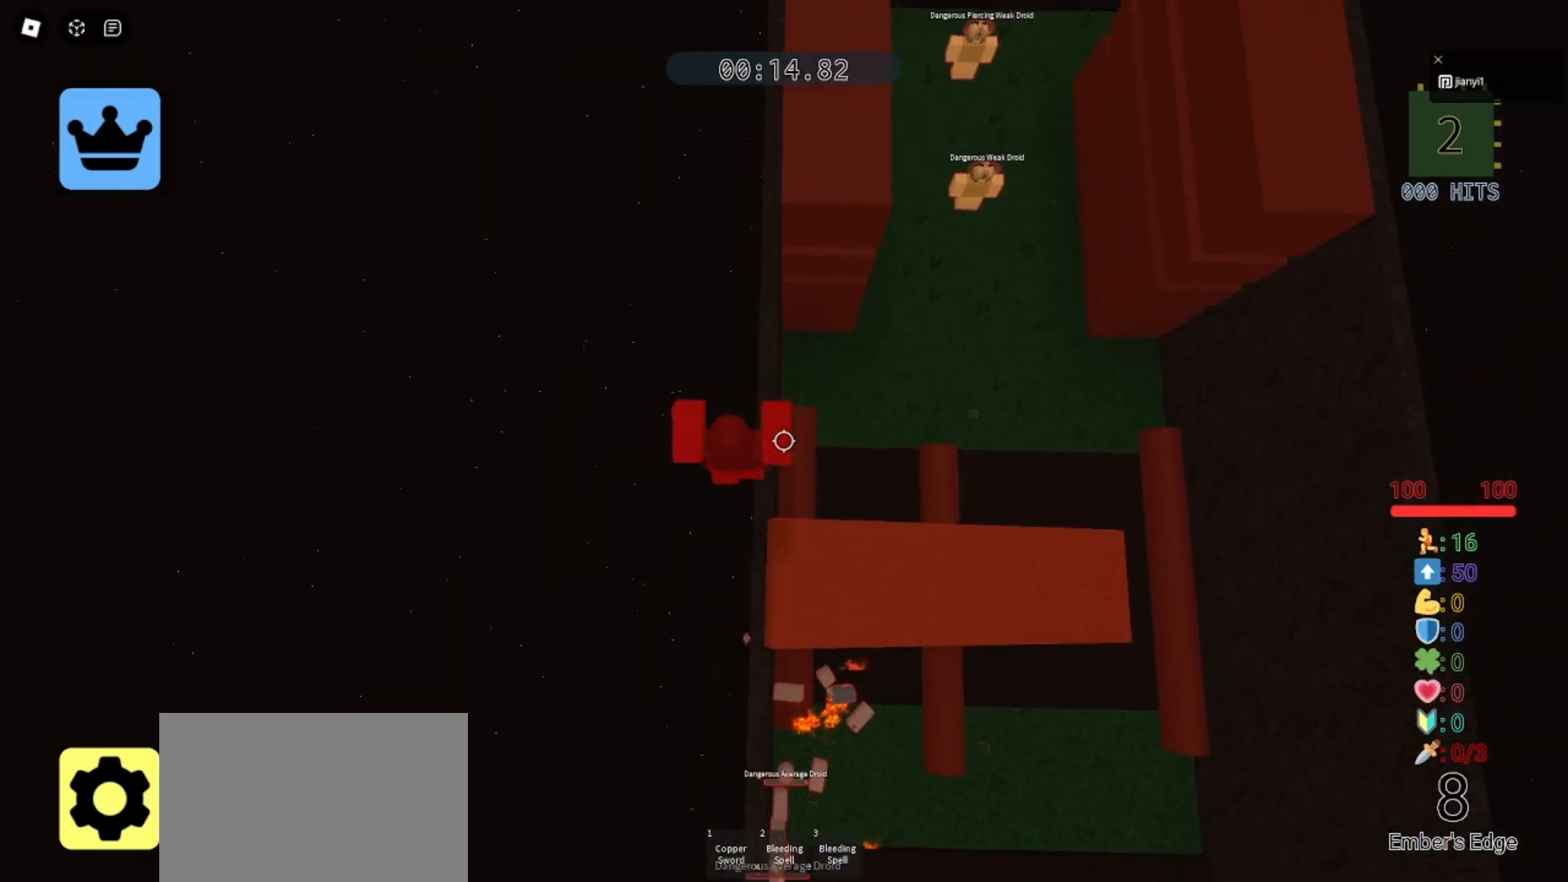
{"keys": ["space", "w"], "mouse": ["right"], "events": []}
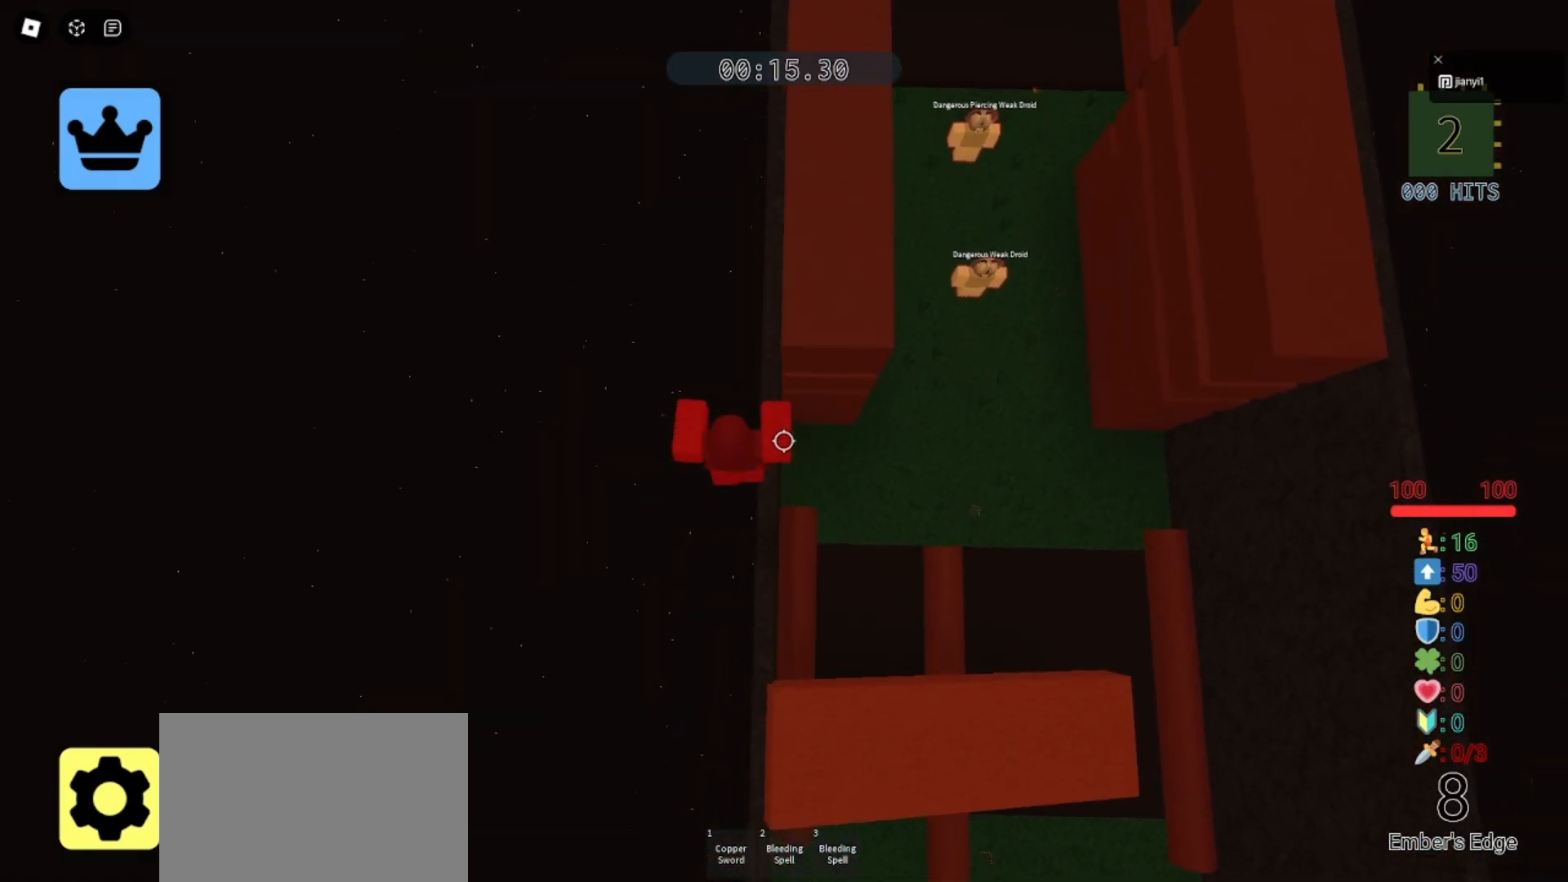
{"keys": ["space", "w"], "mouse": ["right"], "events": []}